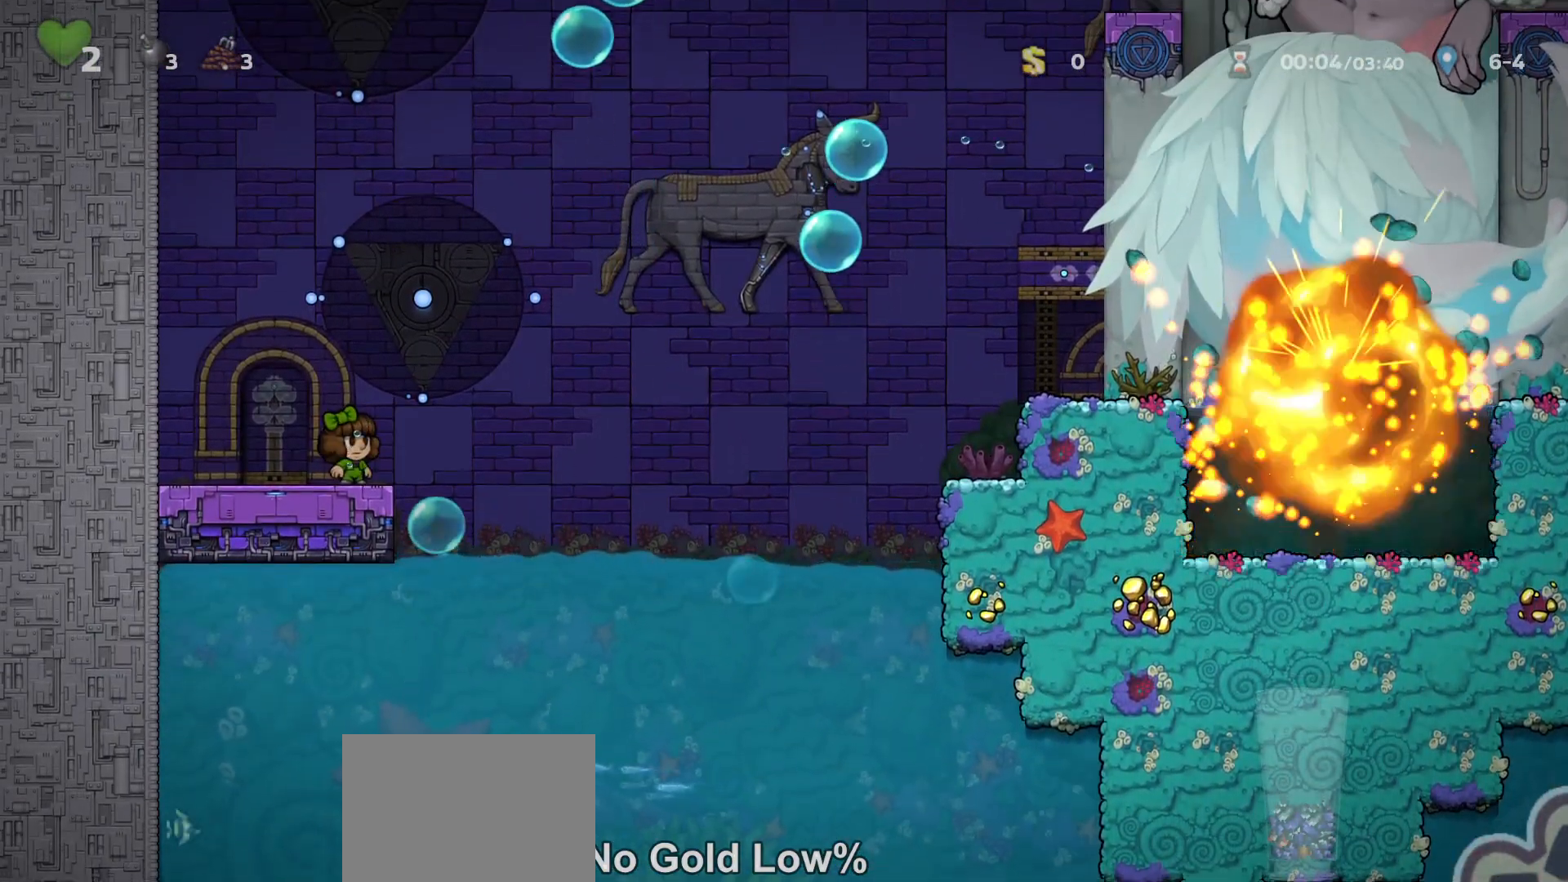
Gameplay with keyboard; each line is a JSON object with the keys held at the frame after it. "events" lists presses ("down") and releases ("up") of "a", "down", "escape", "left", "right", "run", "s", "space", "up", "x" and "z" between this image and that frame as [ms after this image, input, new state], when the widget could be followed in between. No other keys are recorded. Mouse input is not recorded. Key names are as the overlay labels them; some are game actions (e.g. jump) rather than physical keys.
{"keys": [], "events": [[33, "right", "down"], [133, "run", "down"], [200, "run", "up"], [233, "right", "up"], [333, "left", "down"], [400, "left", "up"]]}
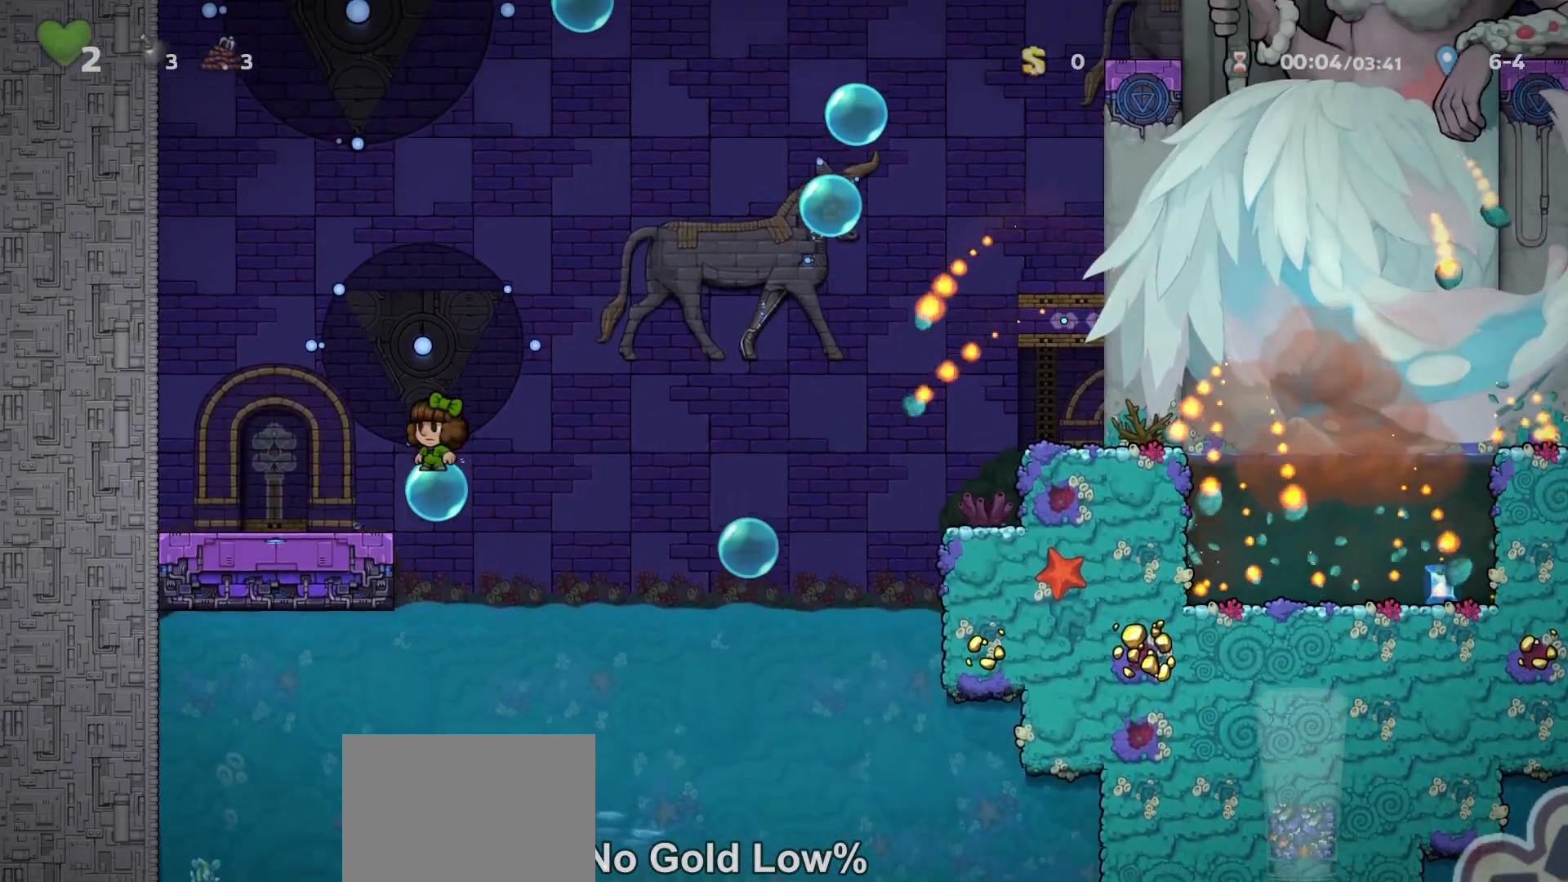
{"keys": [], "events": []}
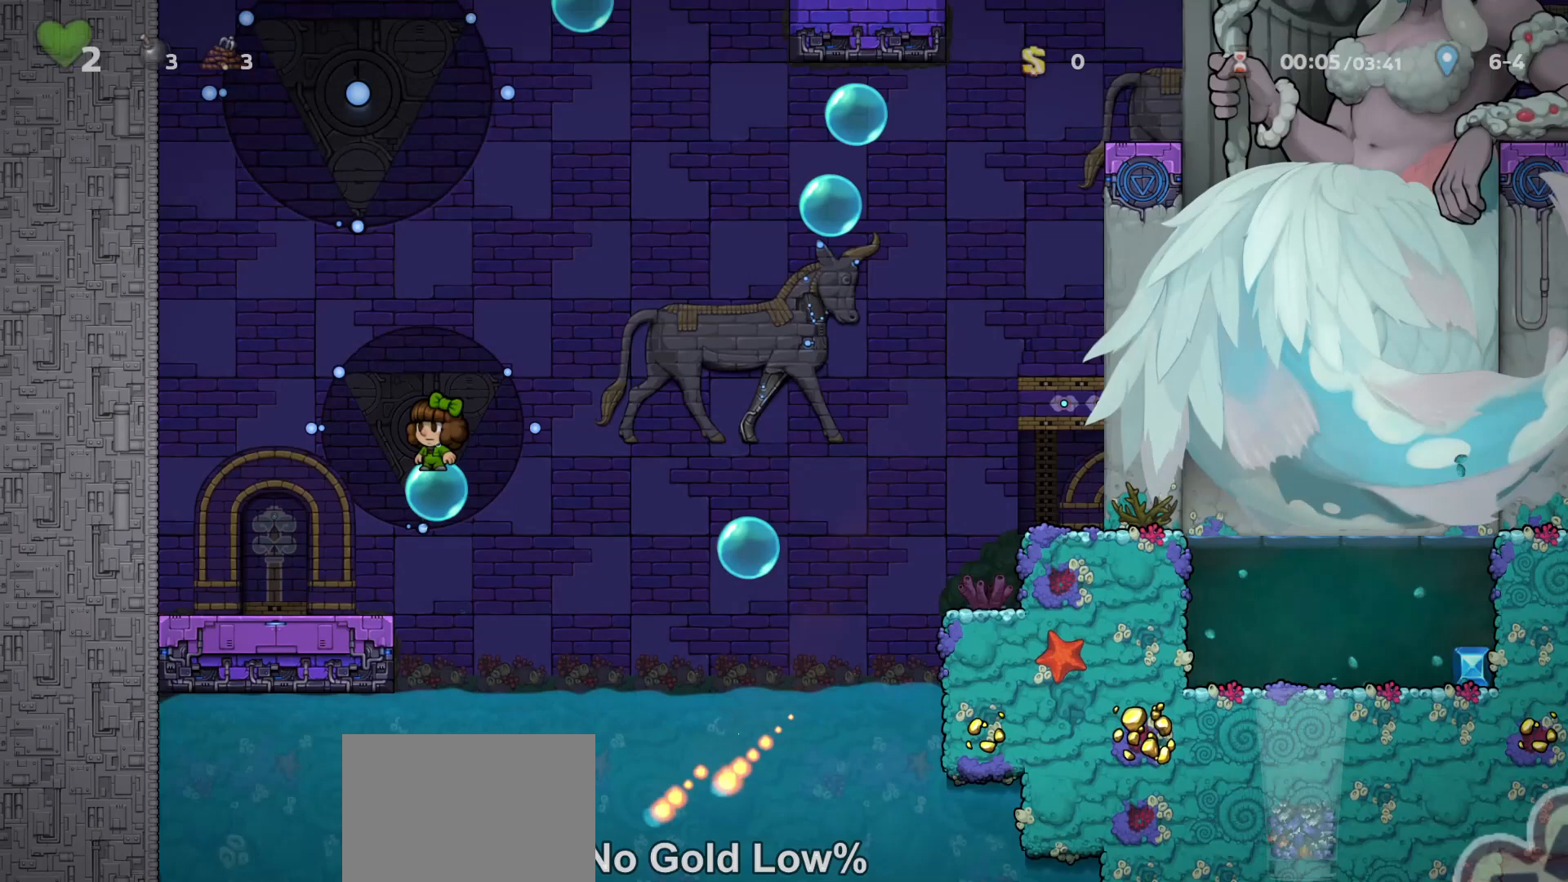
{"keys": [], "events": []}
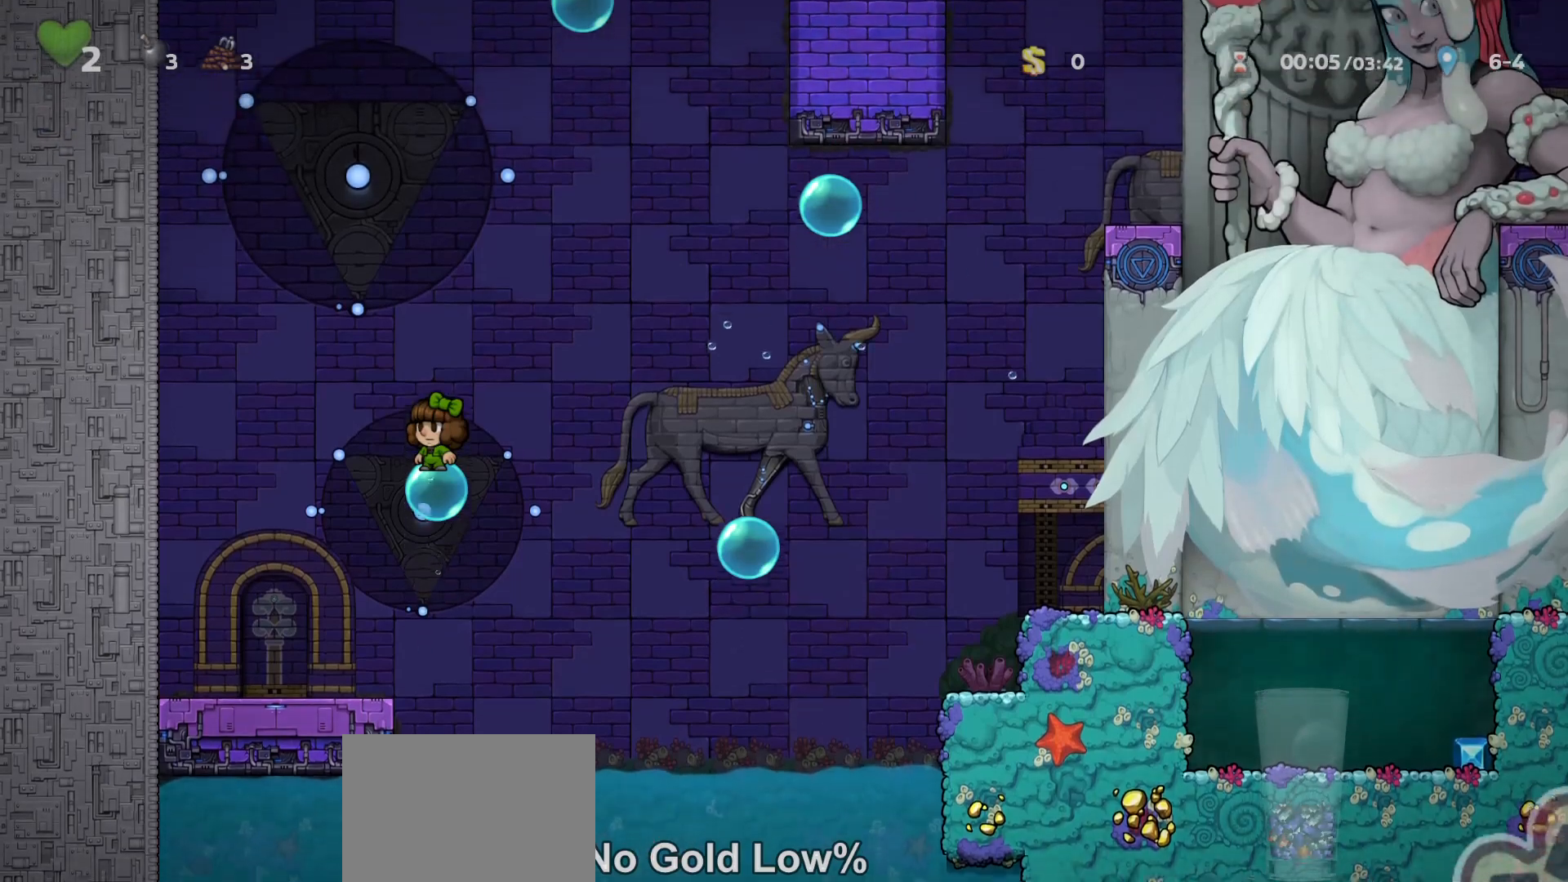
{"keys": ["down"], "events": [[100, "down", "down"]]}
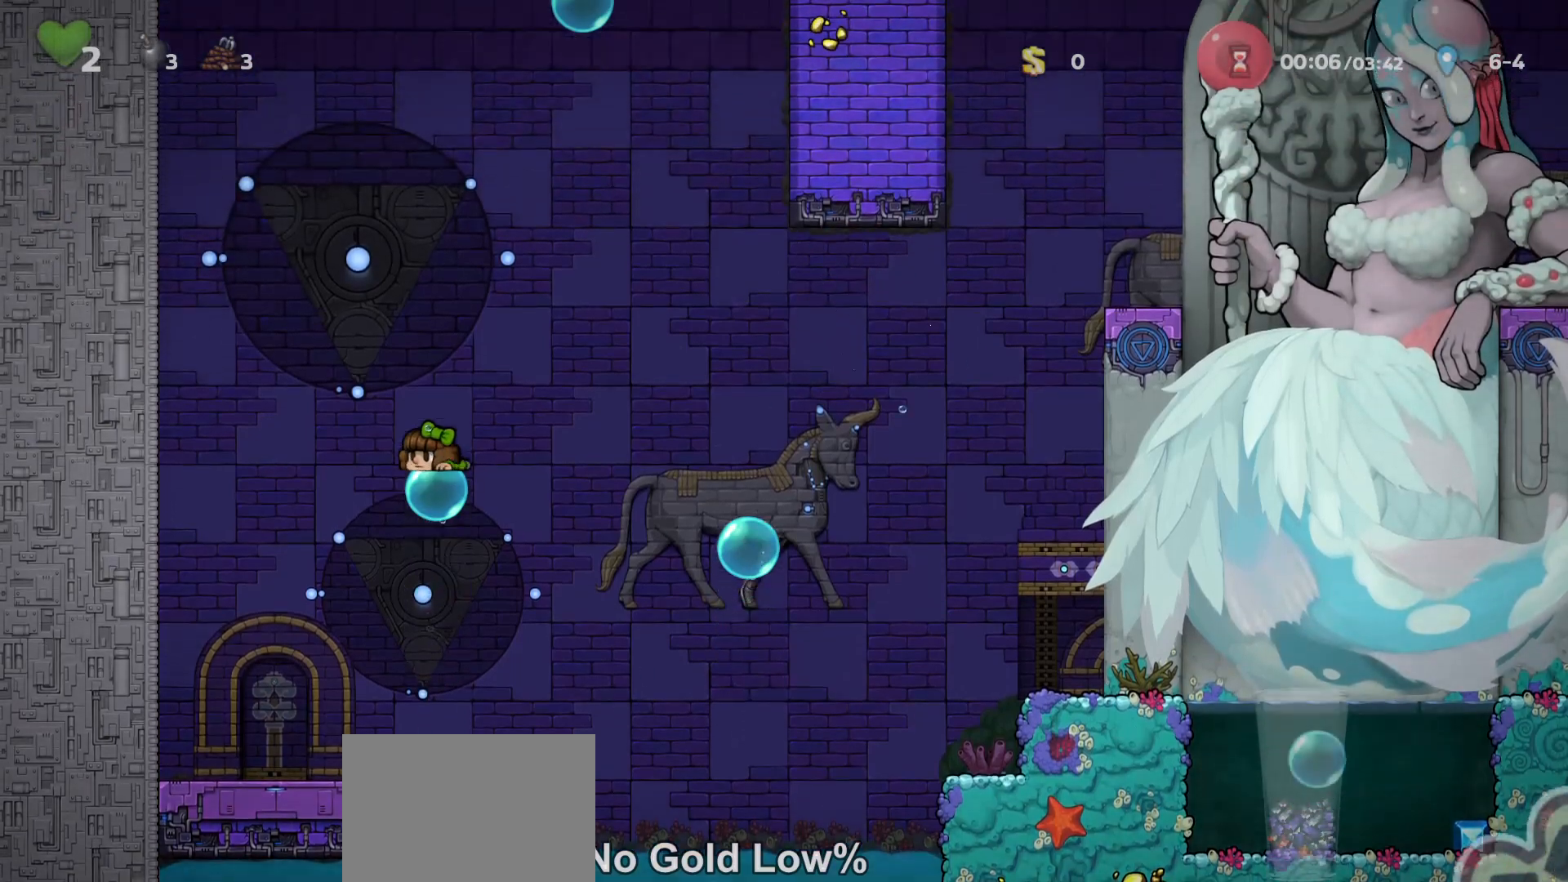
{"keys": ["down"], "events": []}
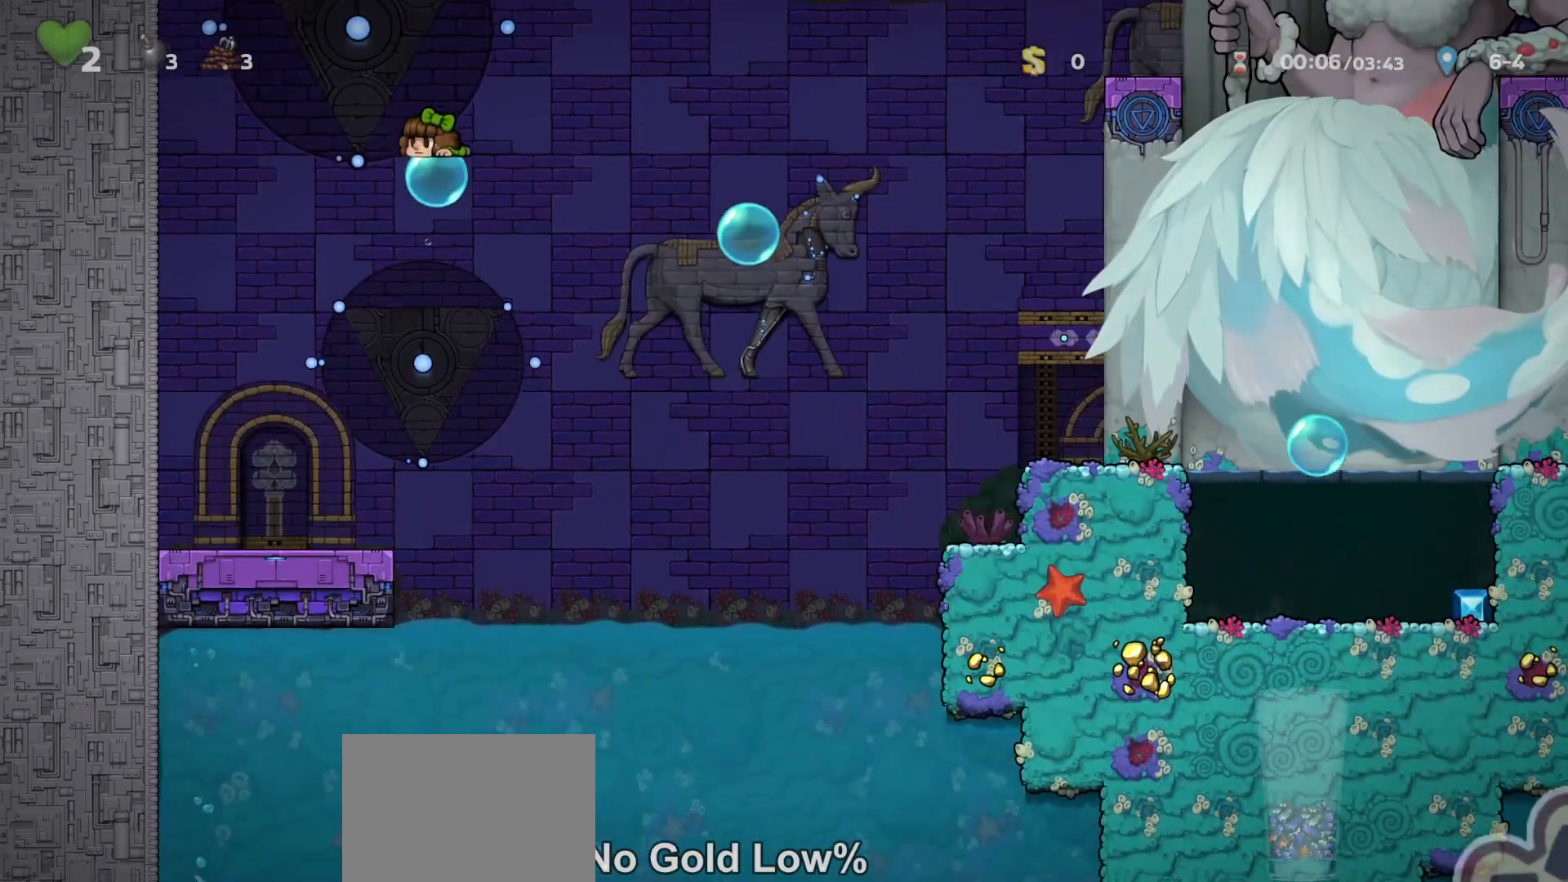
{"keys": ["down"], "events": []}
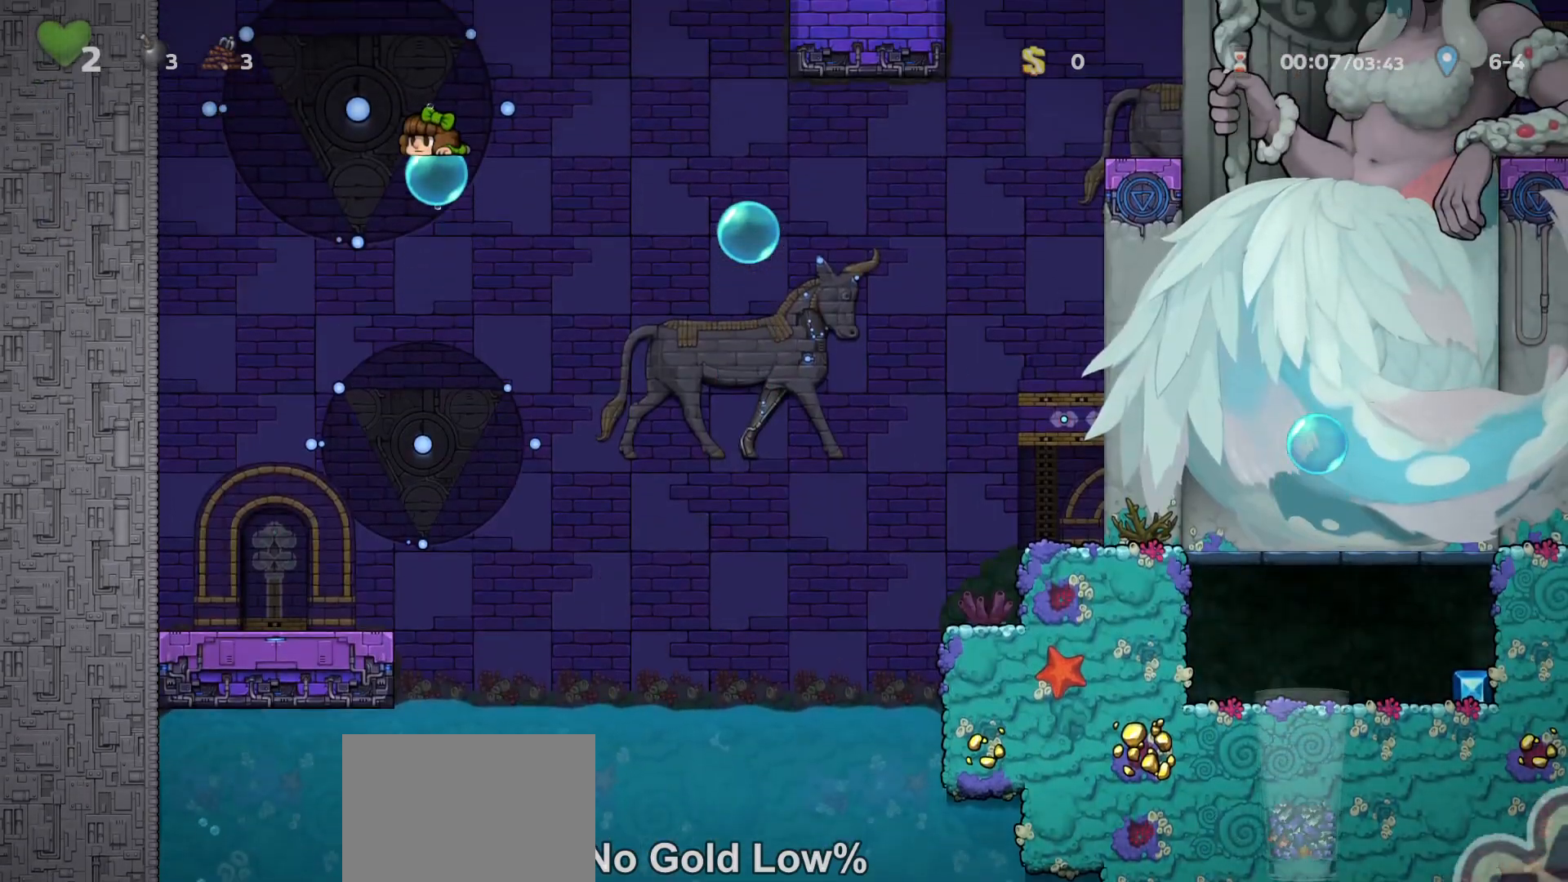
{"keys": ["down"], "events": []}
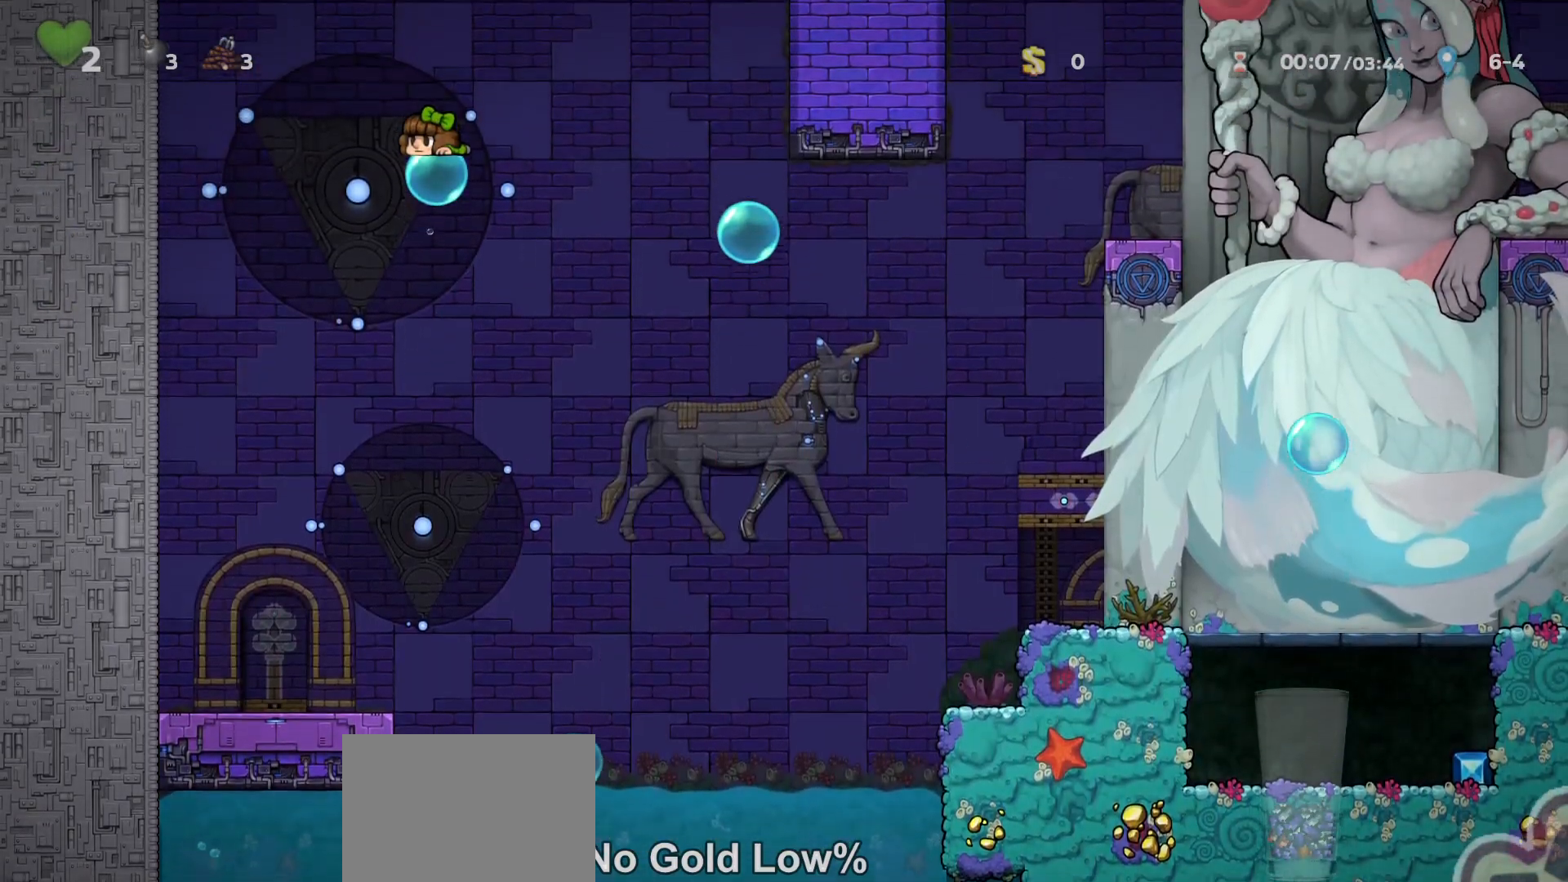
{"keys": ["down"], "events": []}
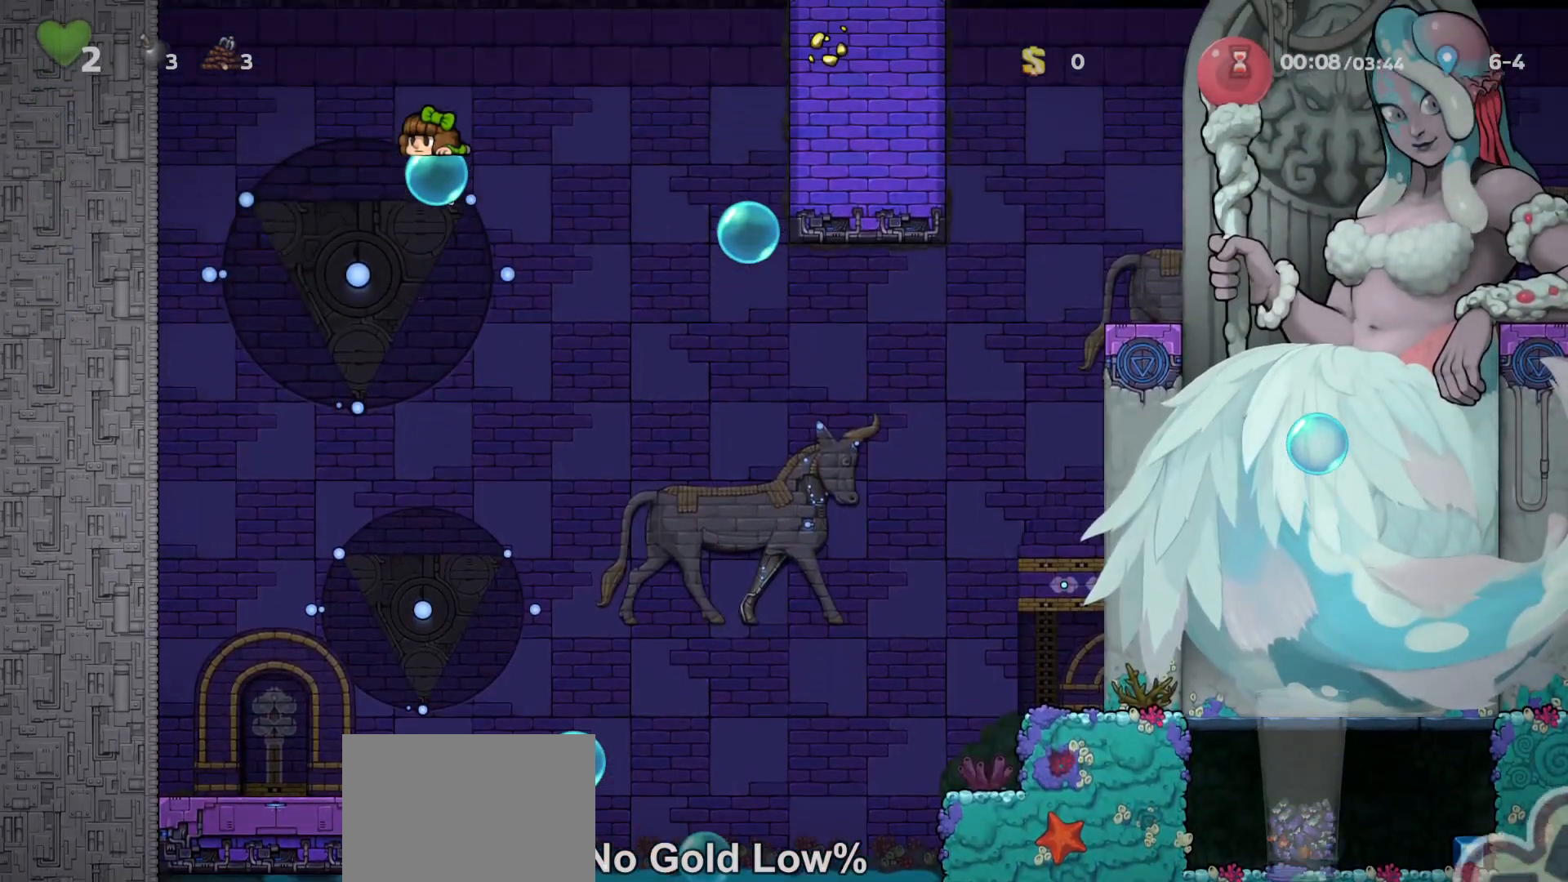
{"keys": ["down"], "events": []}
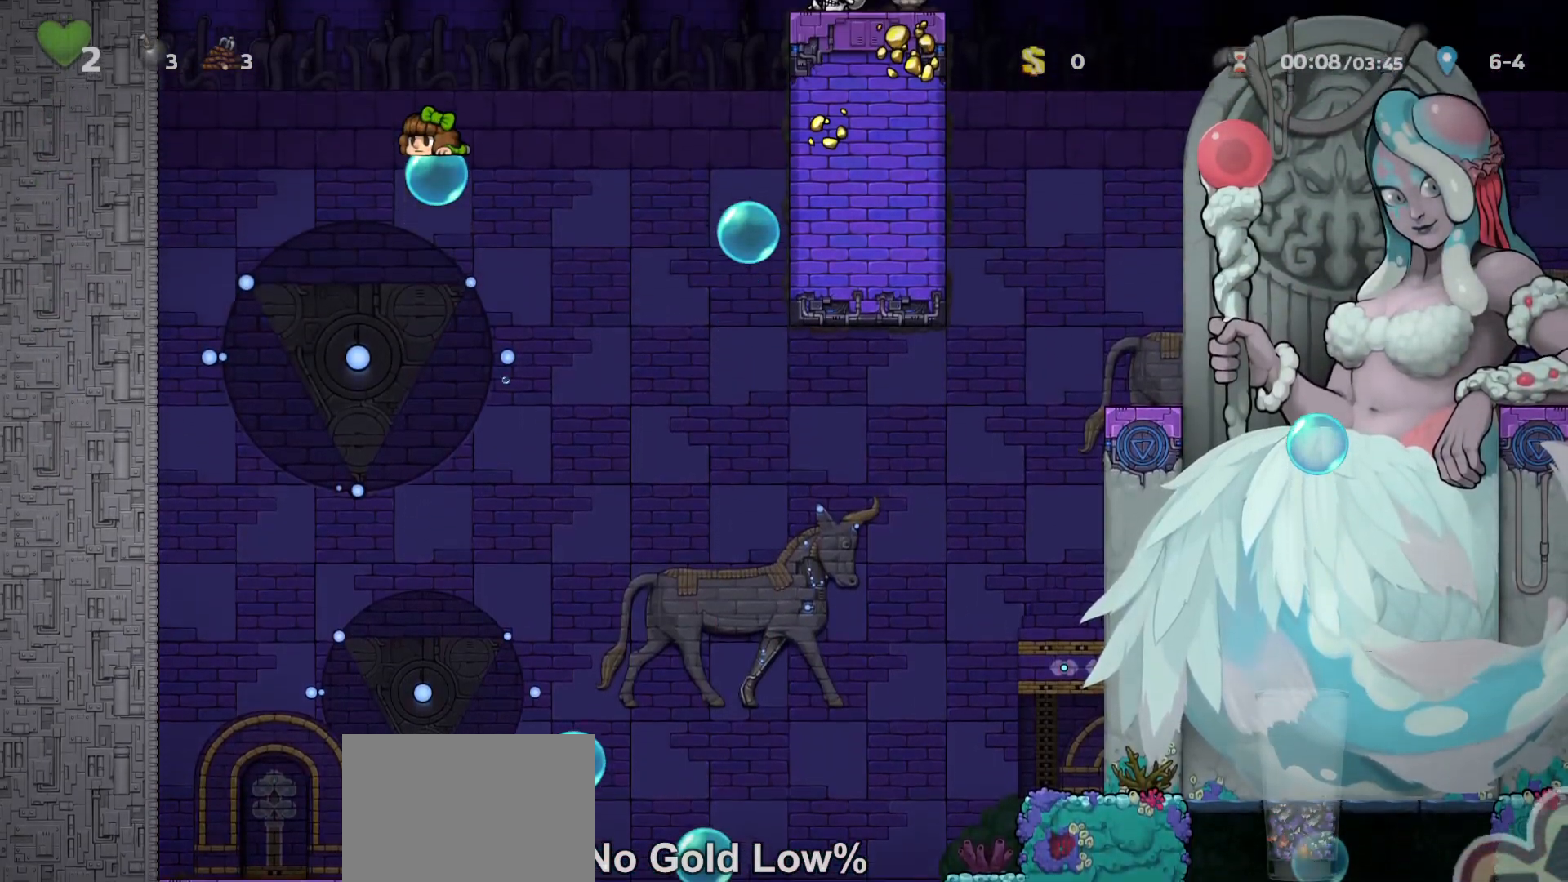
{"keys": ["down"], "events": []}
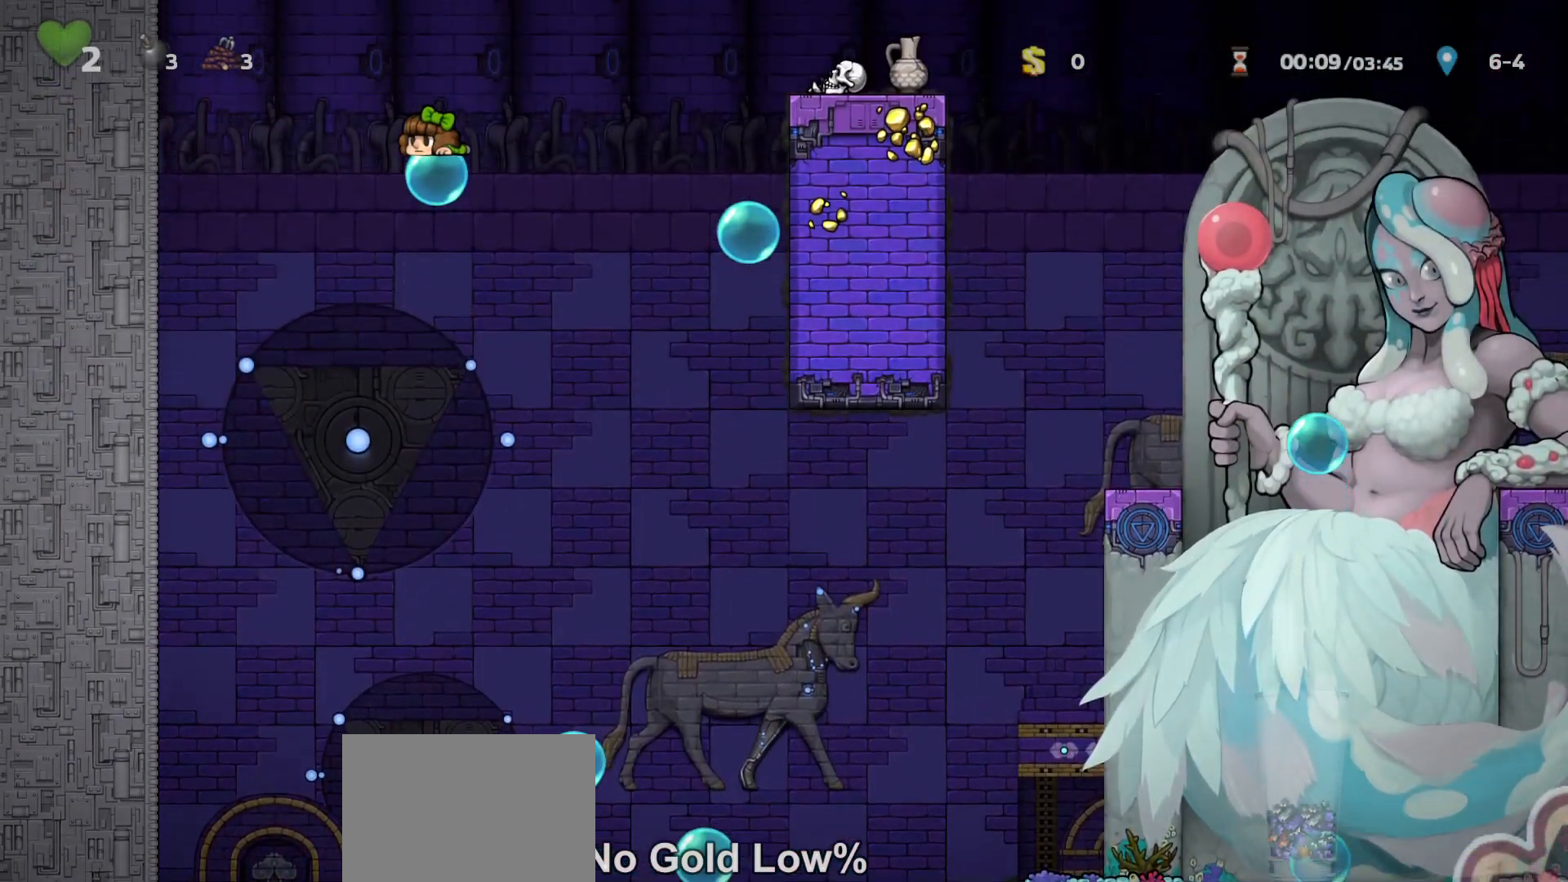
{"keys": ["down"], "events": []}
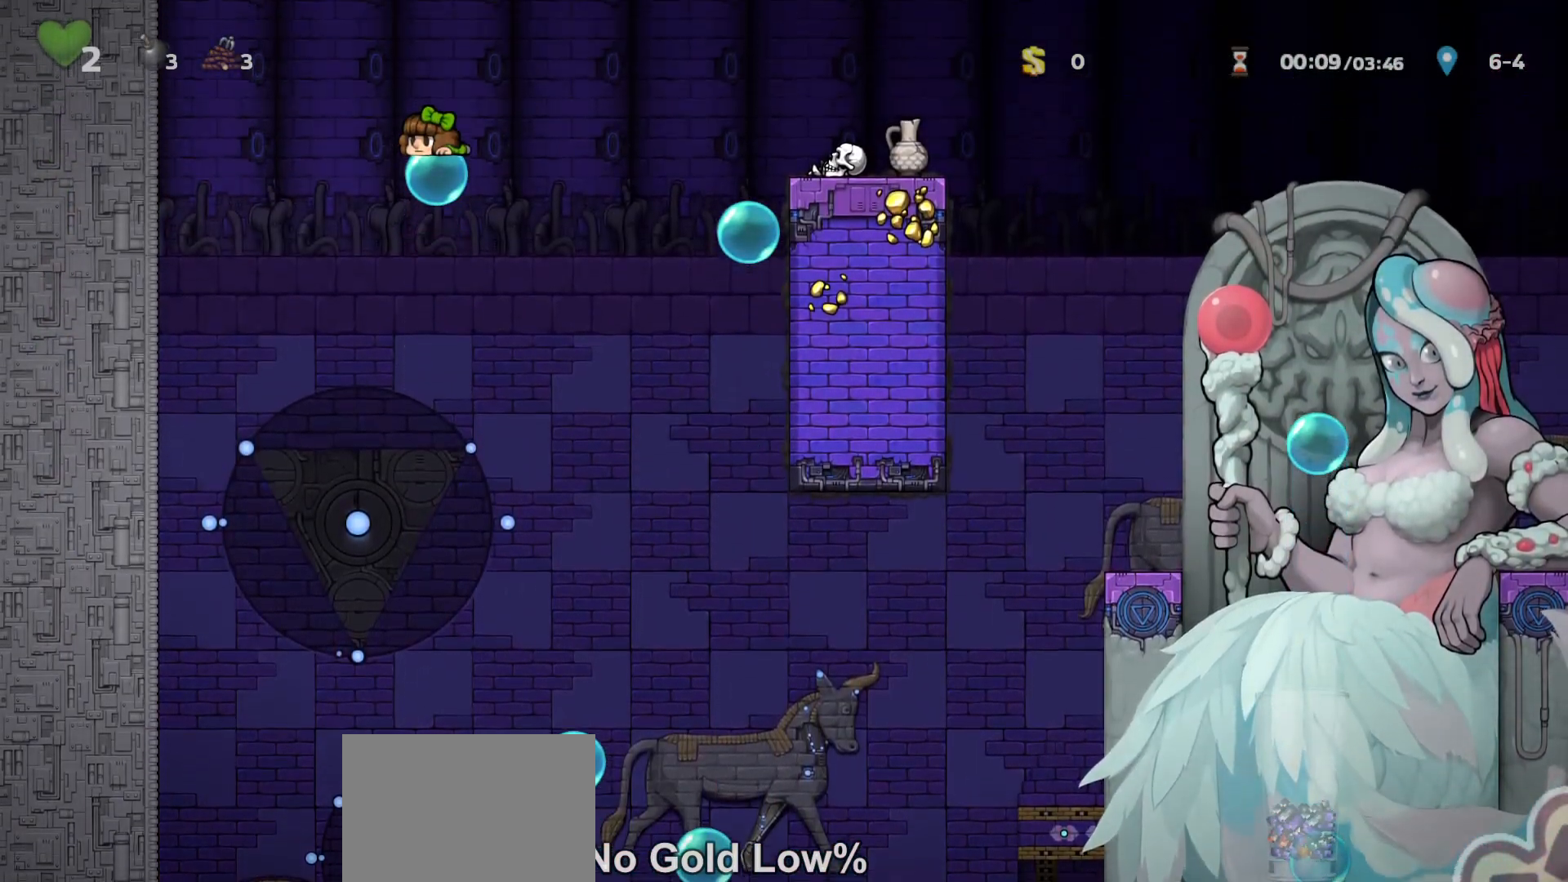
{"keys": ["down"], "events": []}
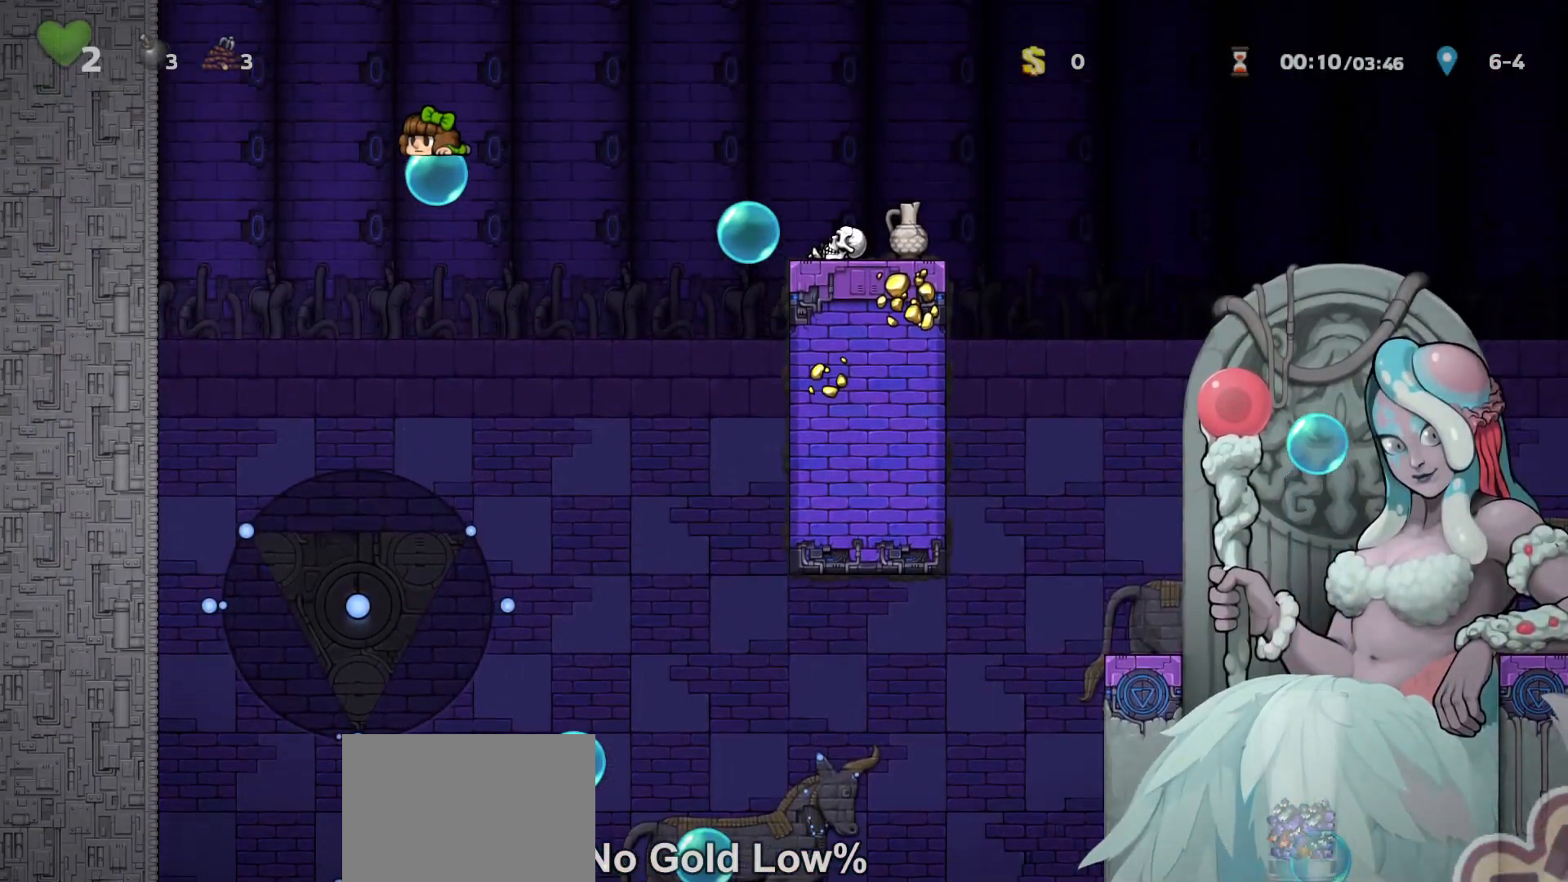
{"keys": ["down"], "events": []}
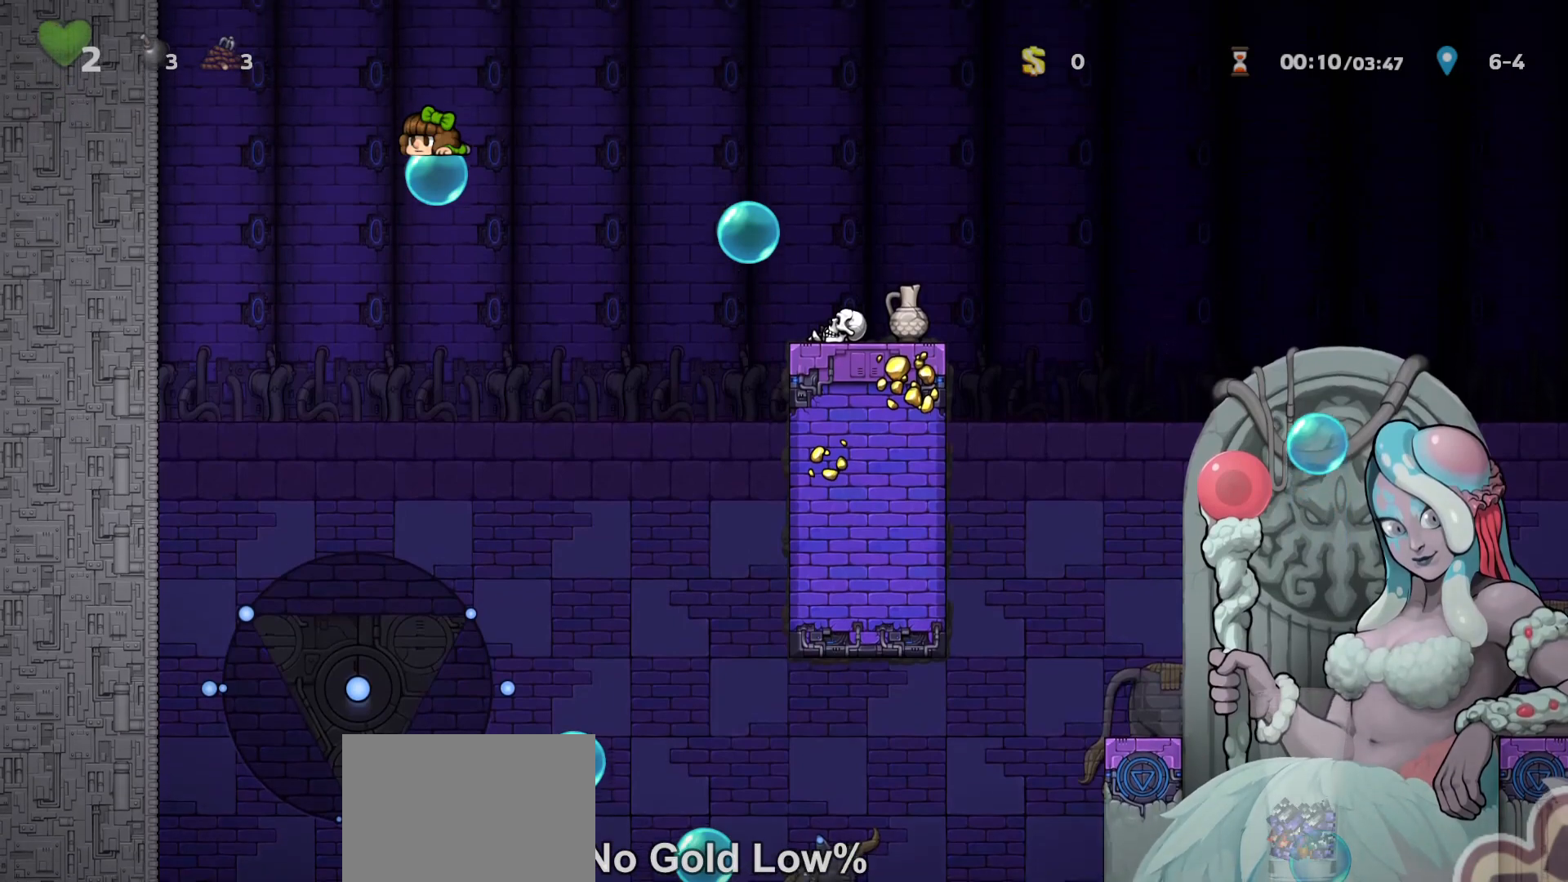
{"keys": ["down"], "events": []}
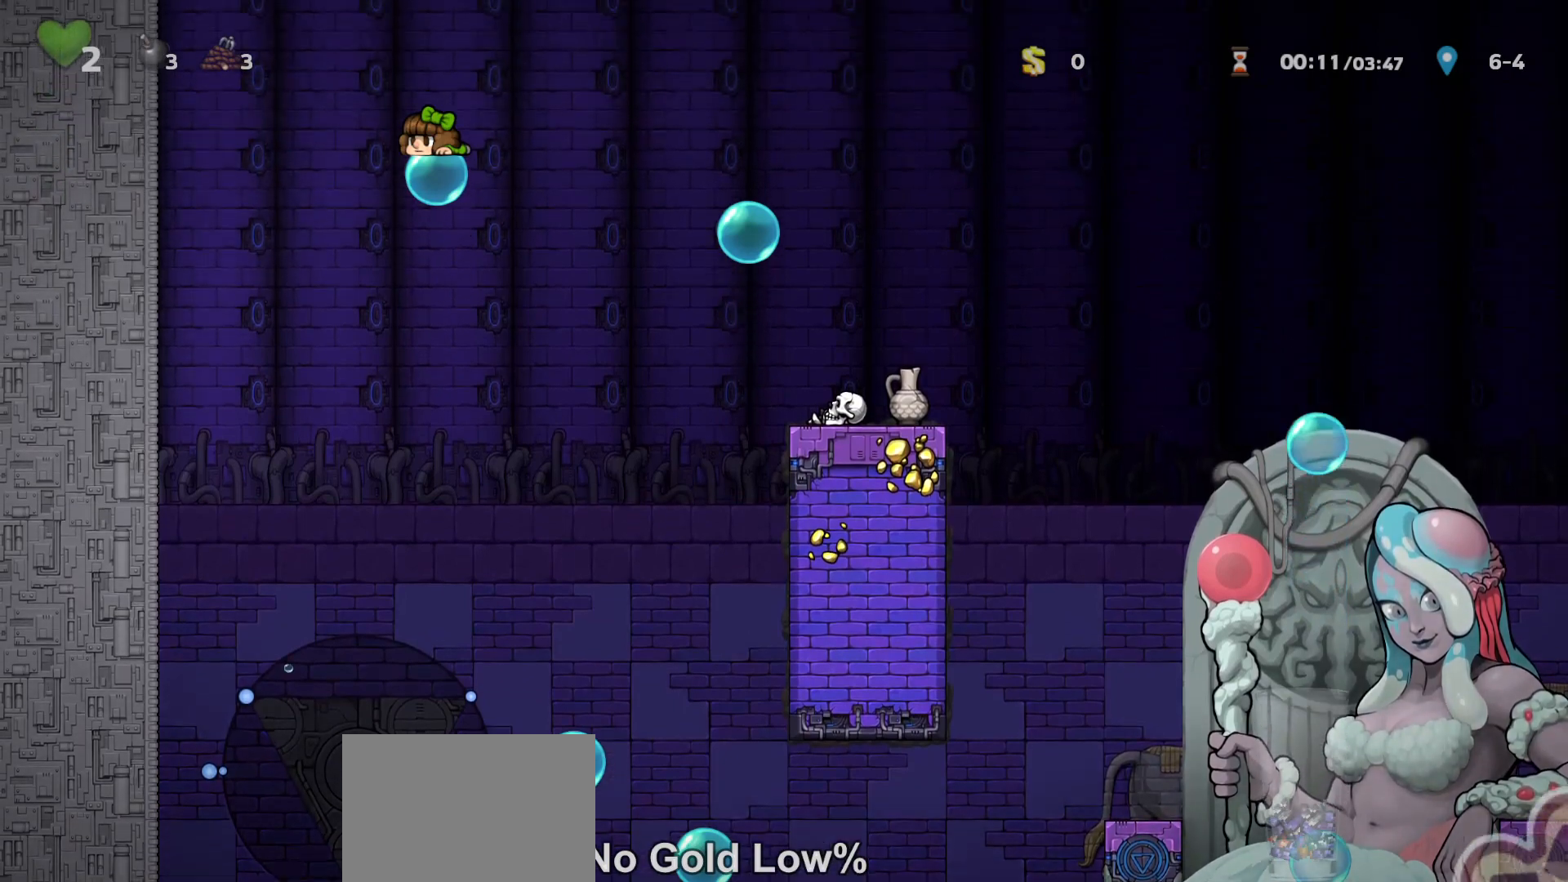
{"keys": ["down"], "events": []}
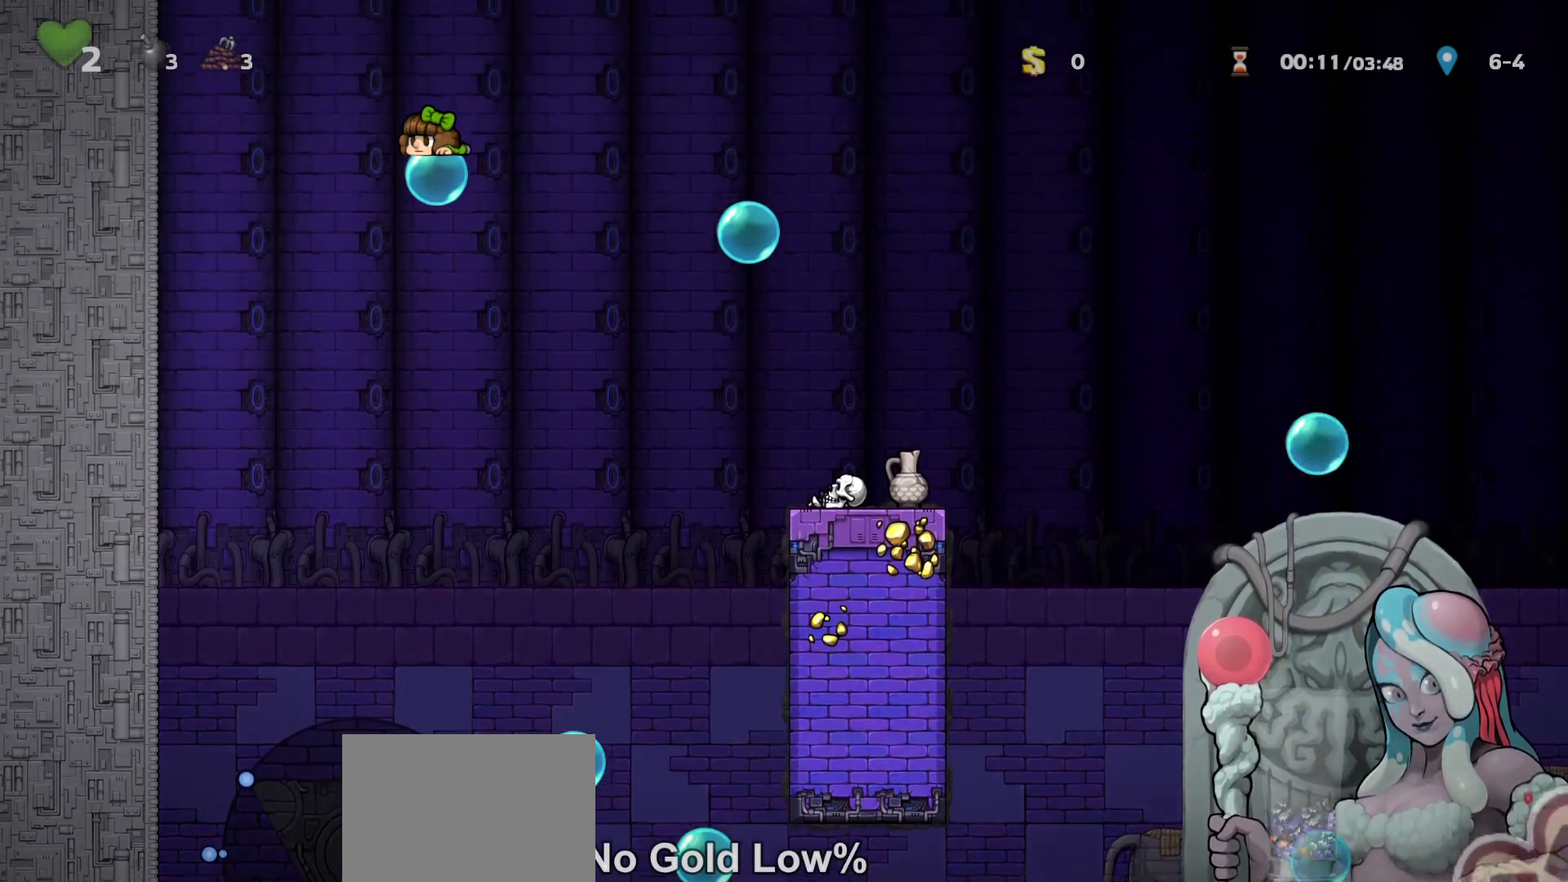
{"keys": ["down"], "events": []}
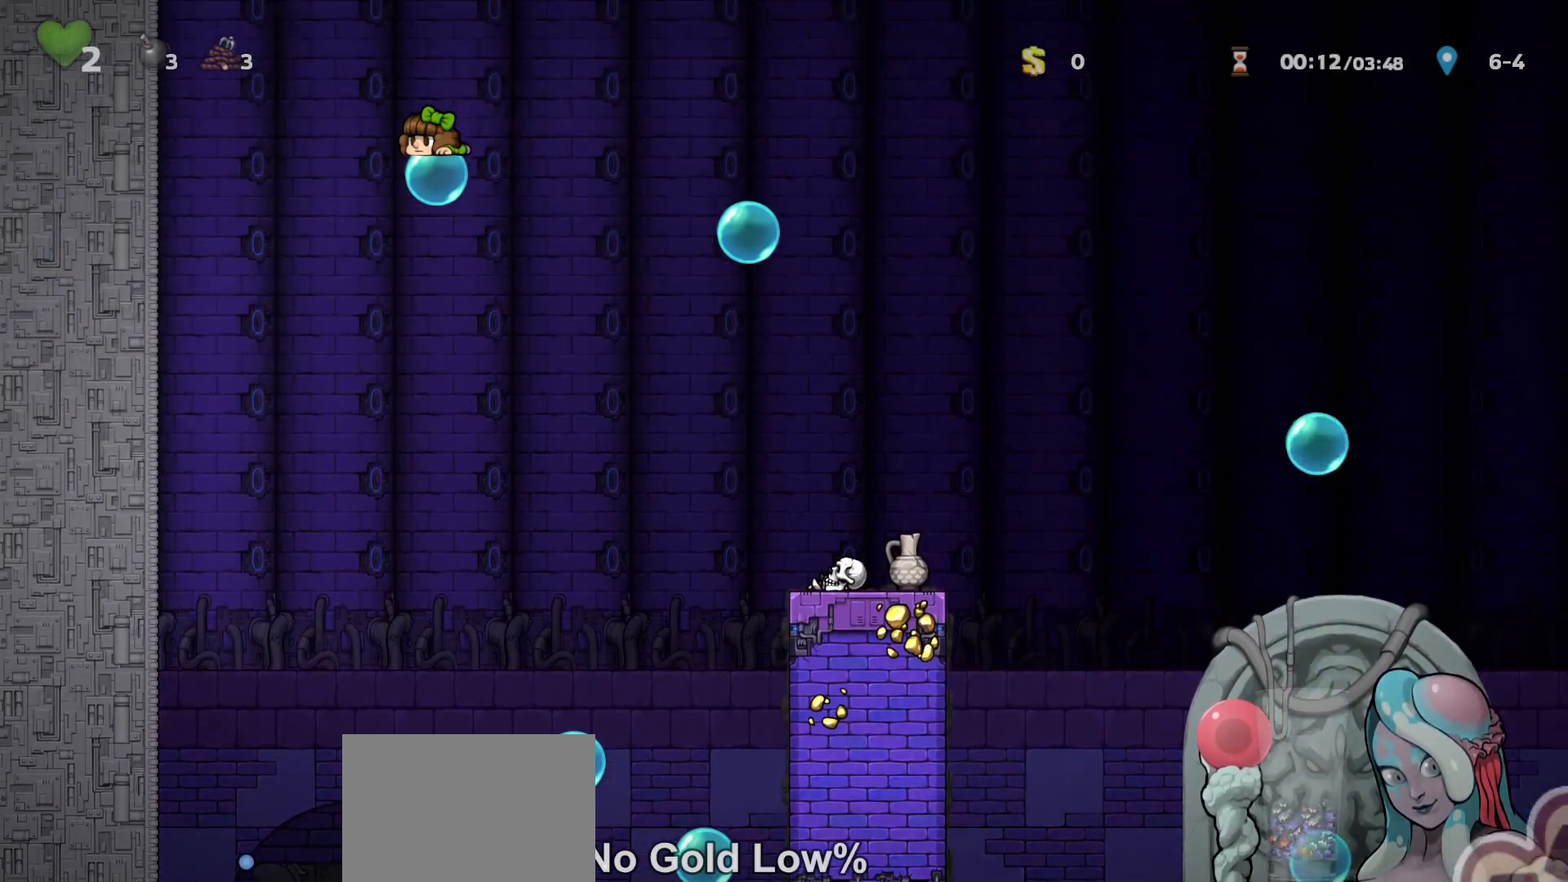
{"keys": ["down"], "events": []}
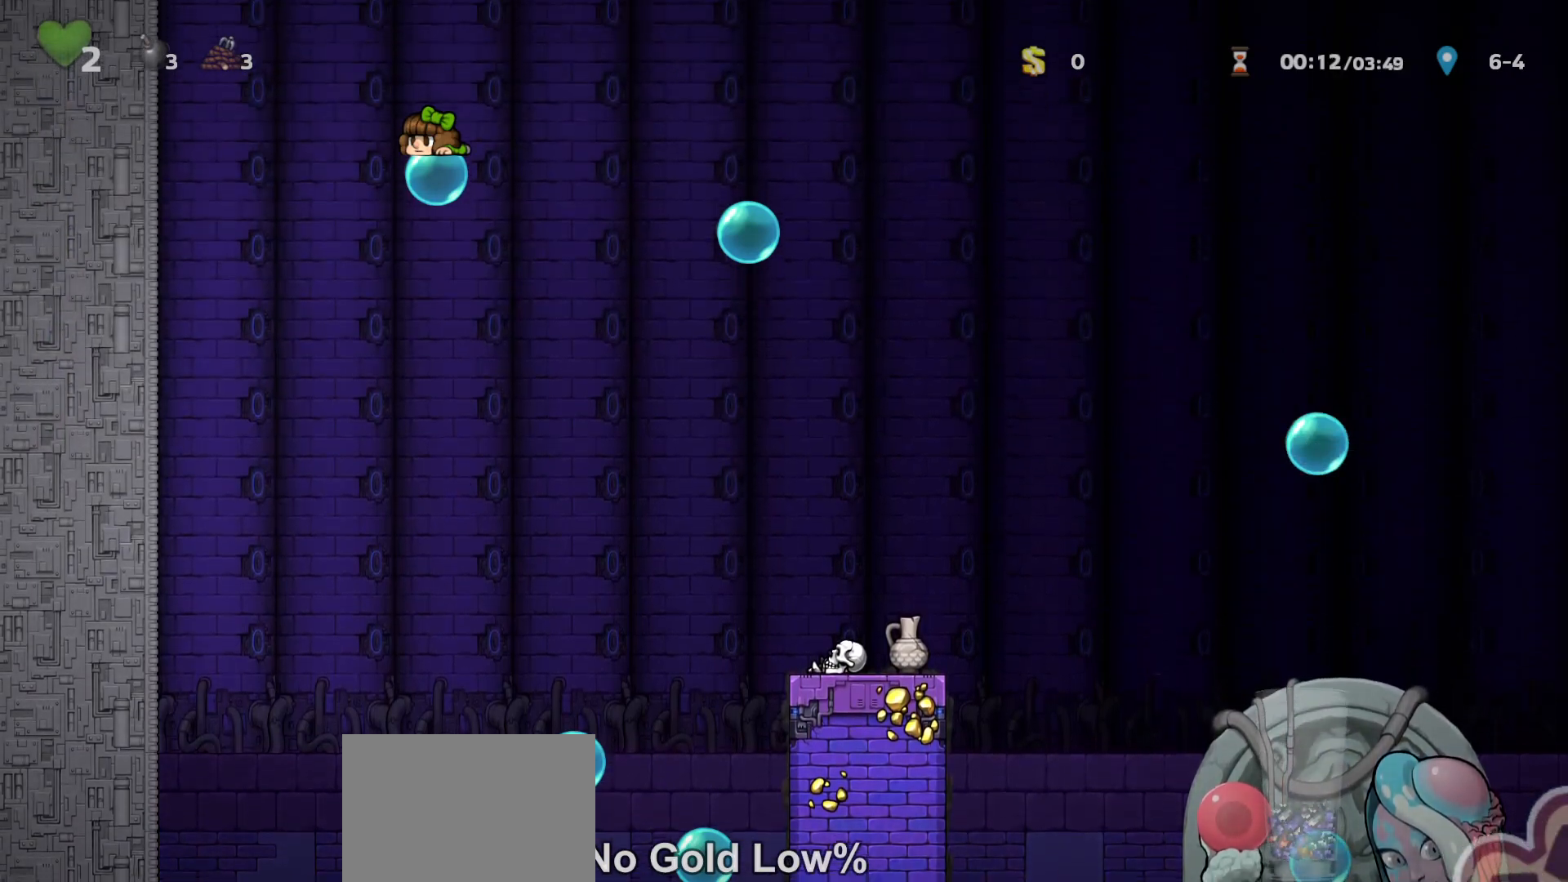
{"keys": ["down"], "events": []}
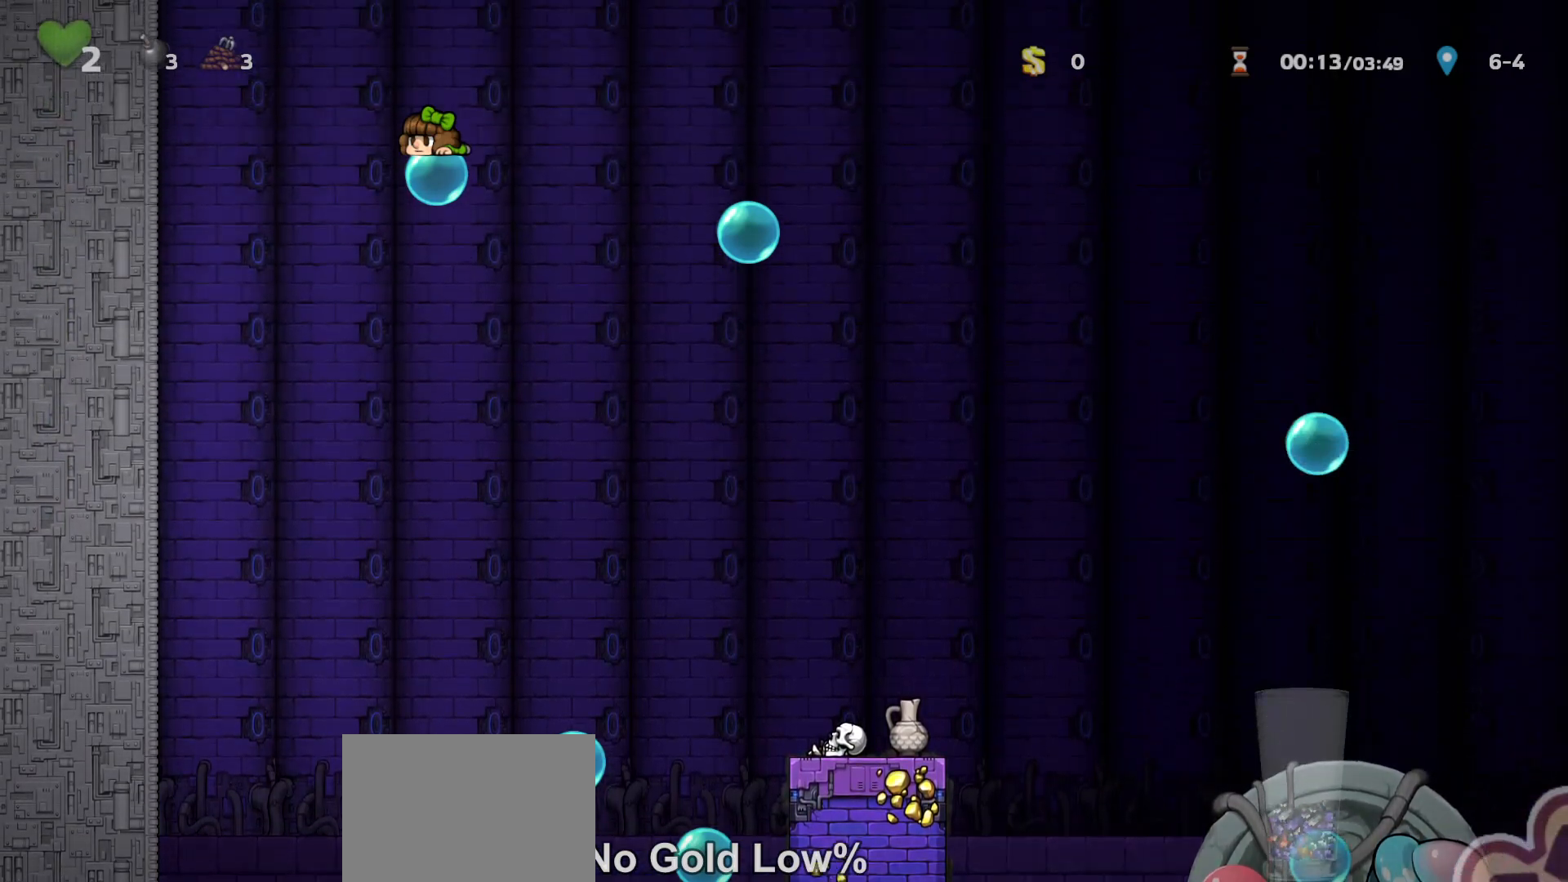
{"keys": ["down"], "events": []}
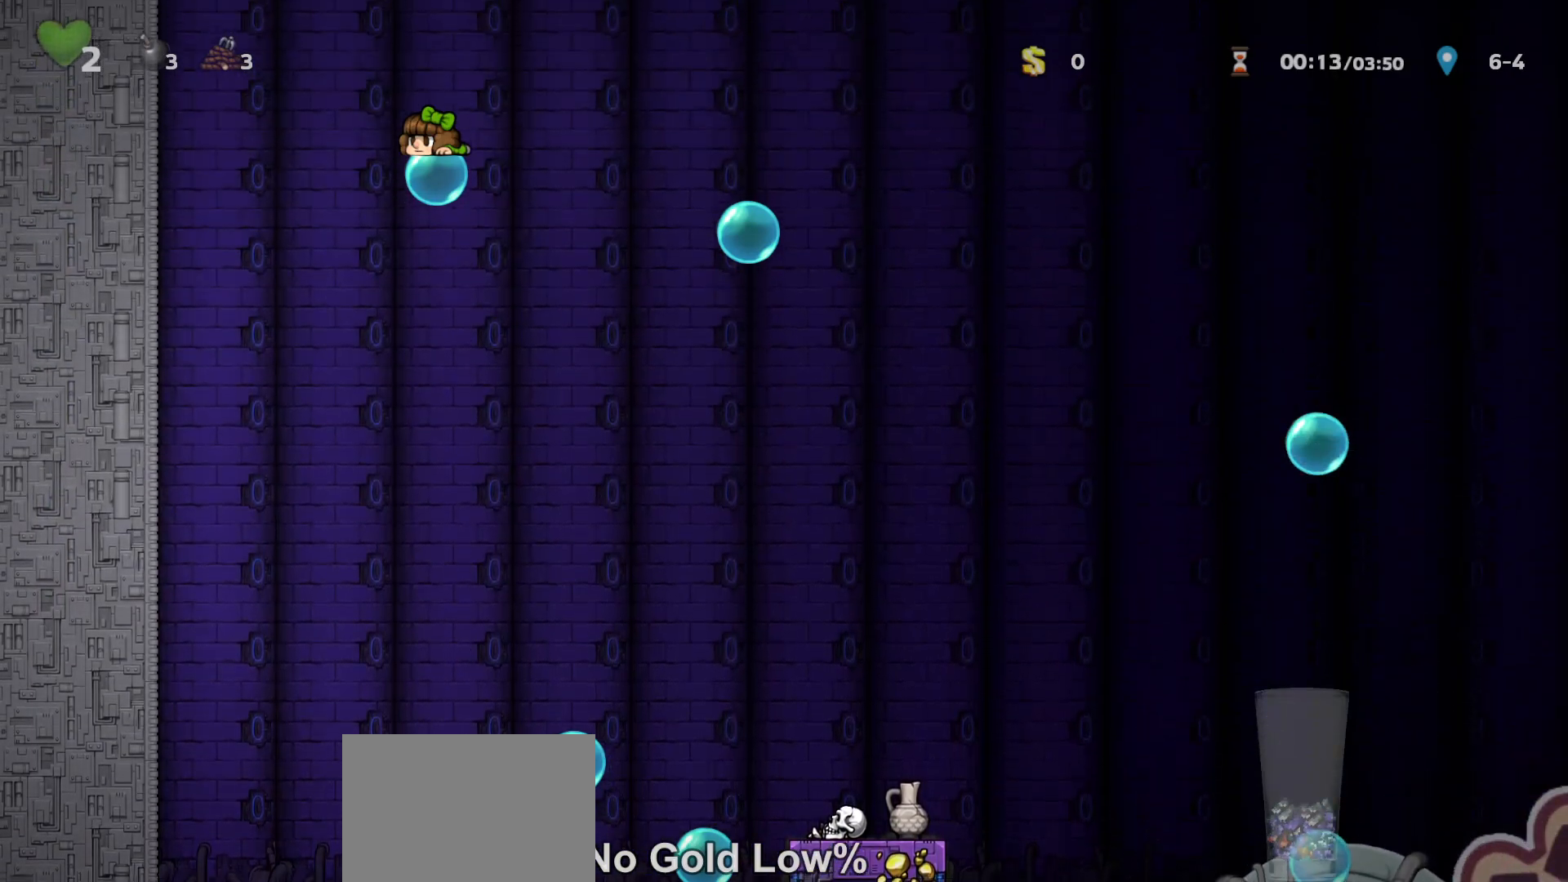
{"keys": ["down"], "events": []}
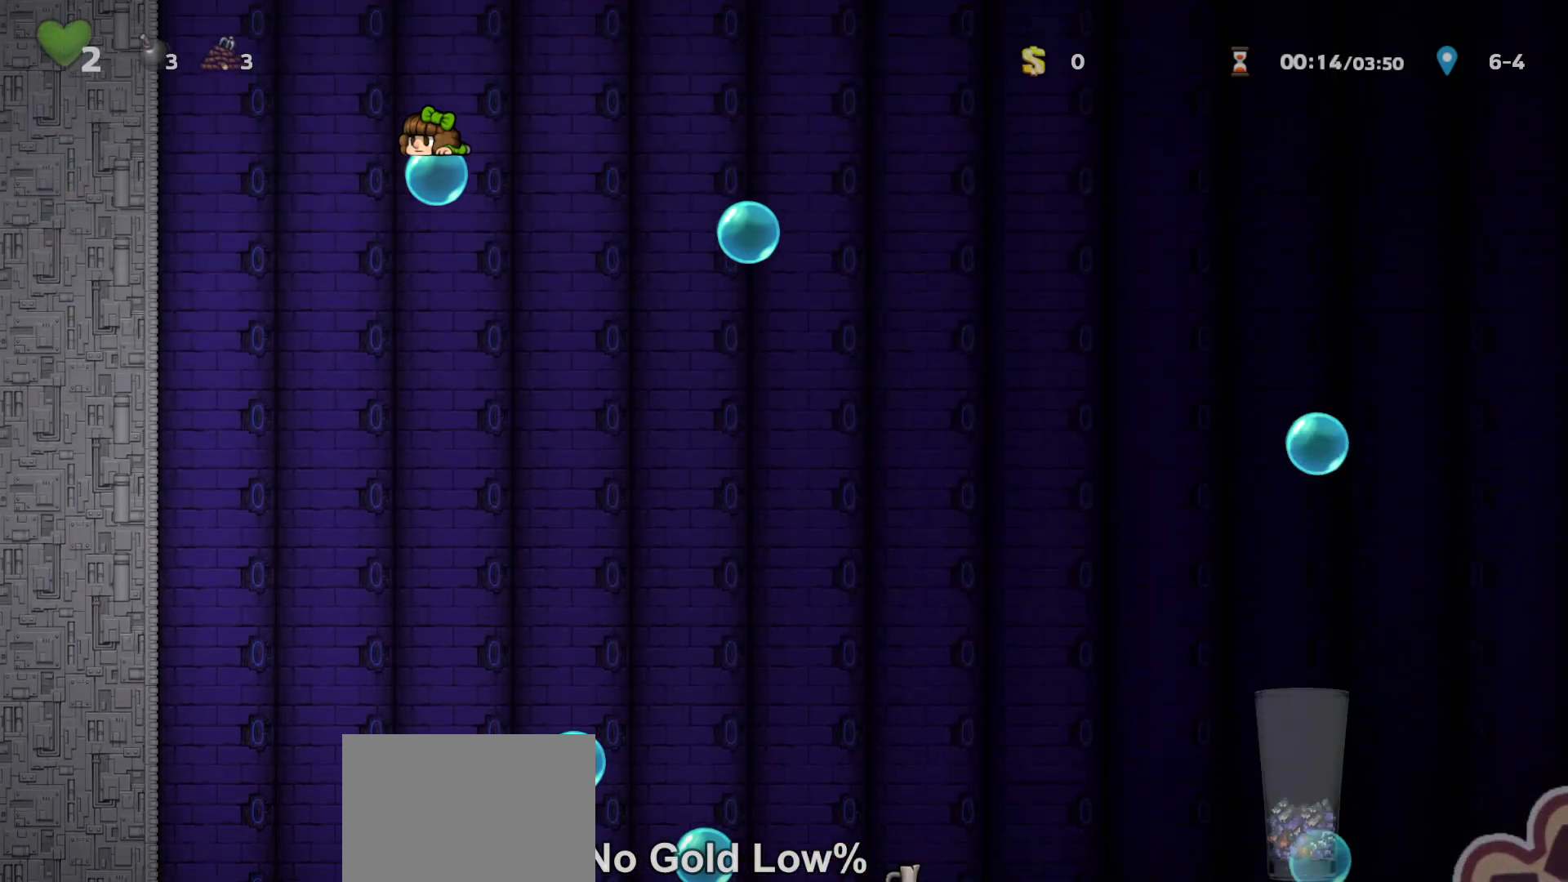
{"keys": ["down"], "events": []}
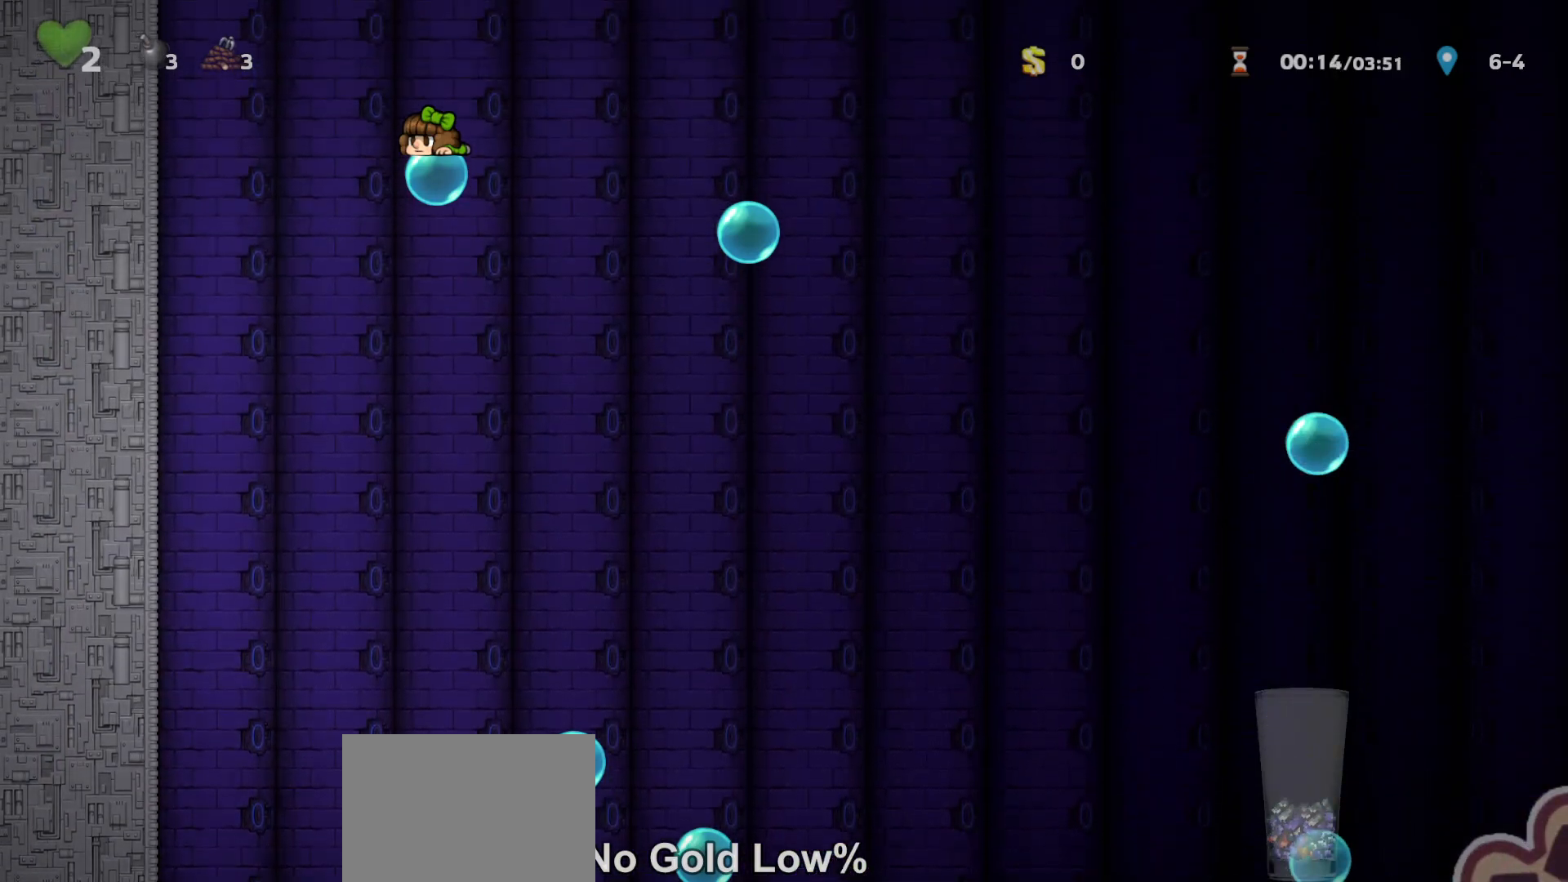
{"keys": ["down"], "events": []}
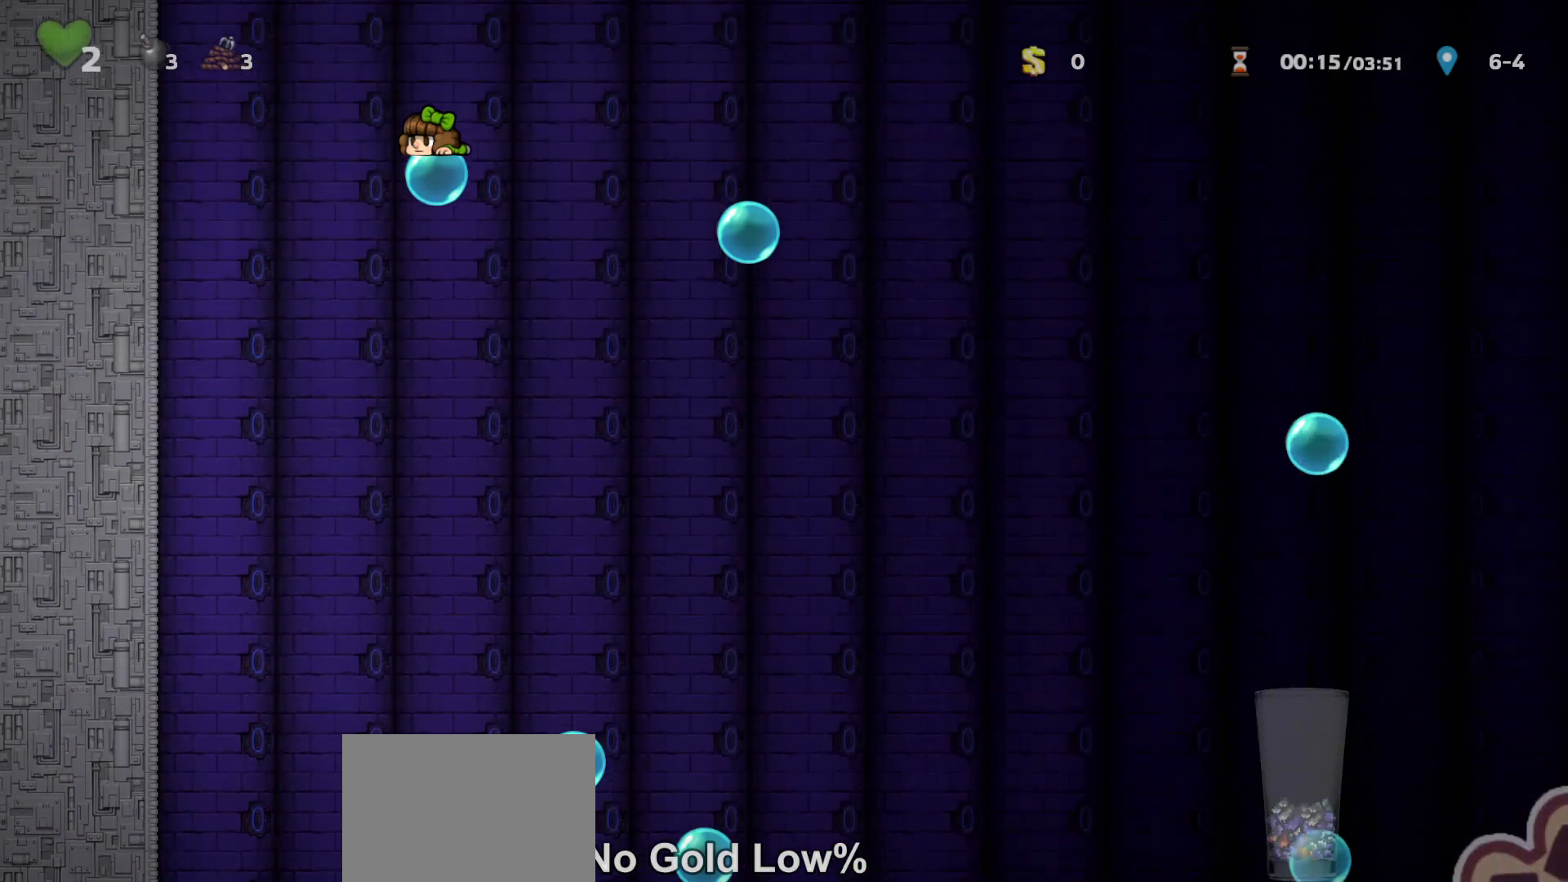
{"keys": [], "events": [[67, "down", "up"]]}
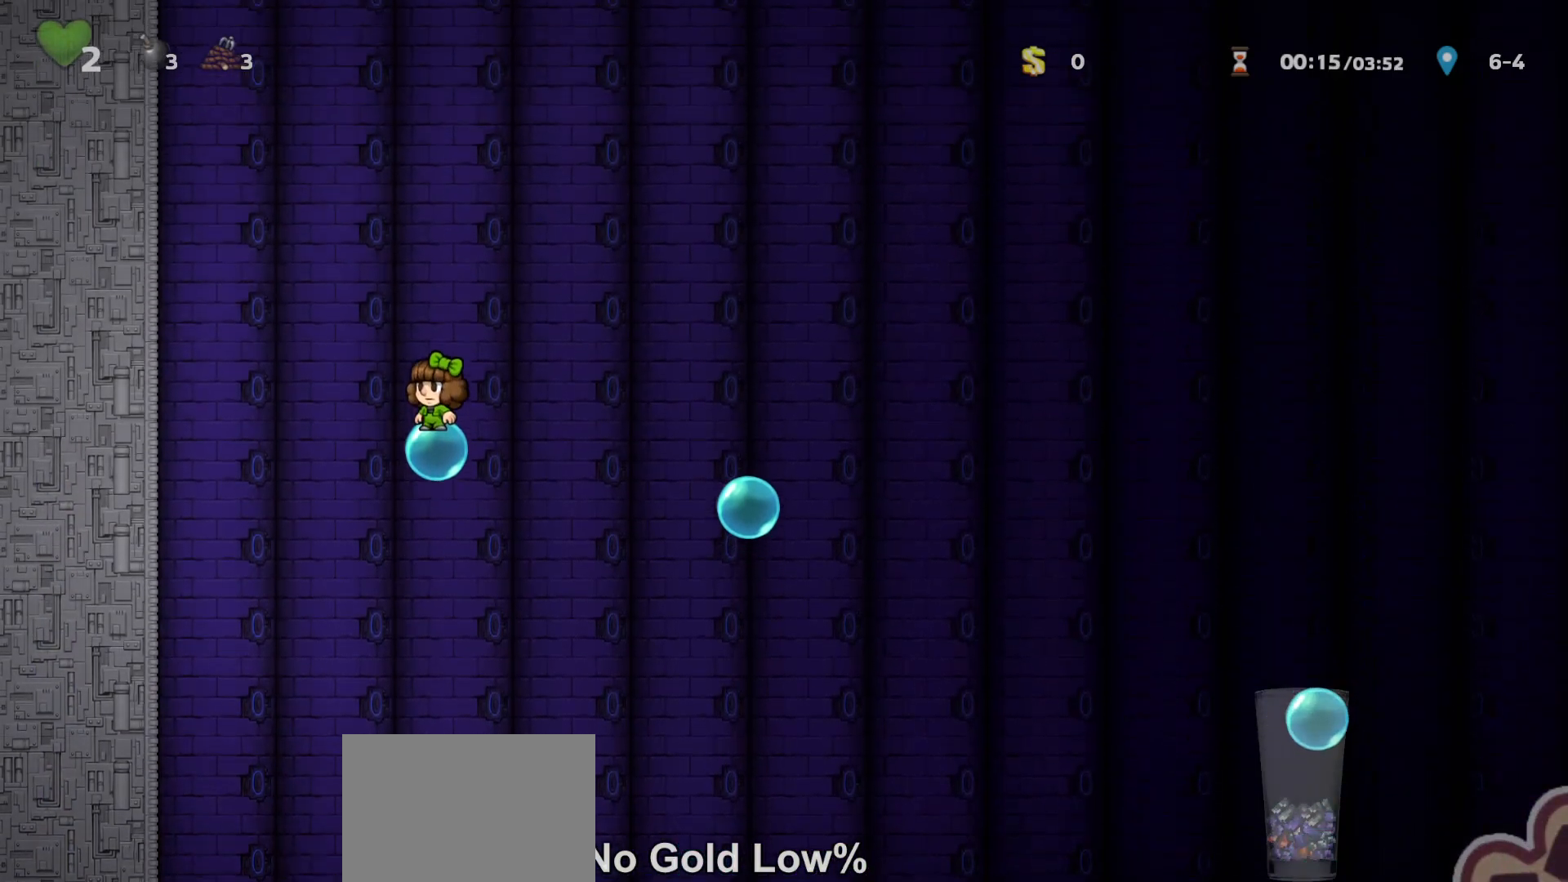
{"keys": [], "events": []}
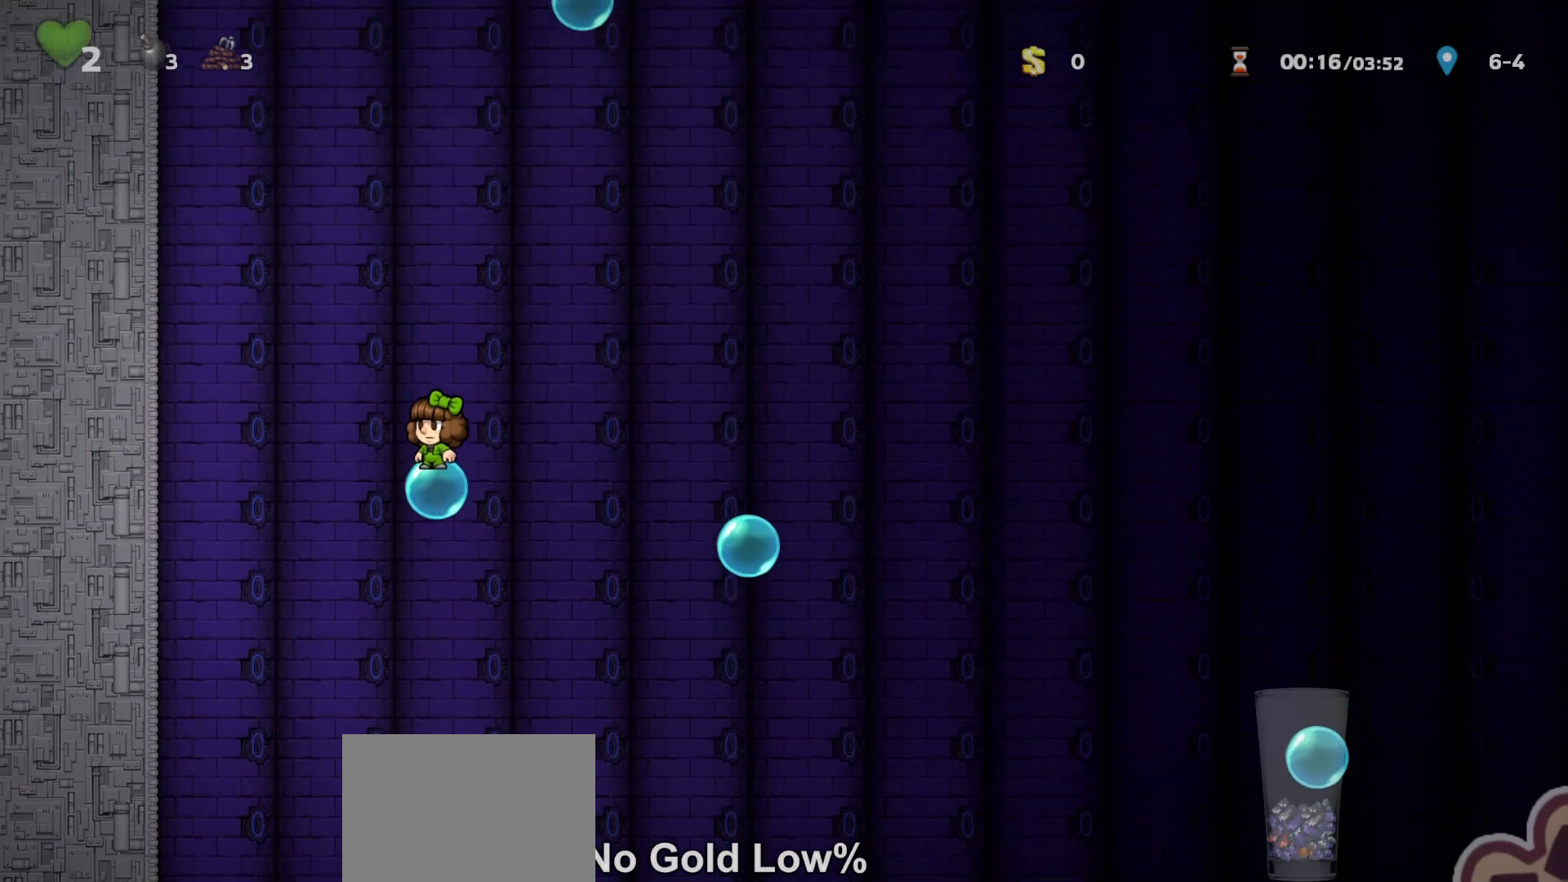
{"keys": [], "events": []}
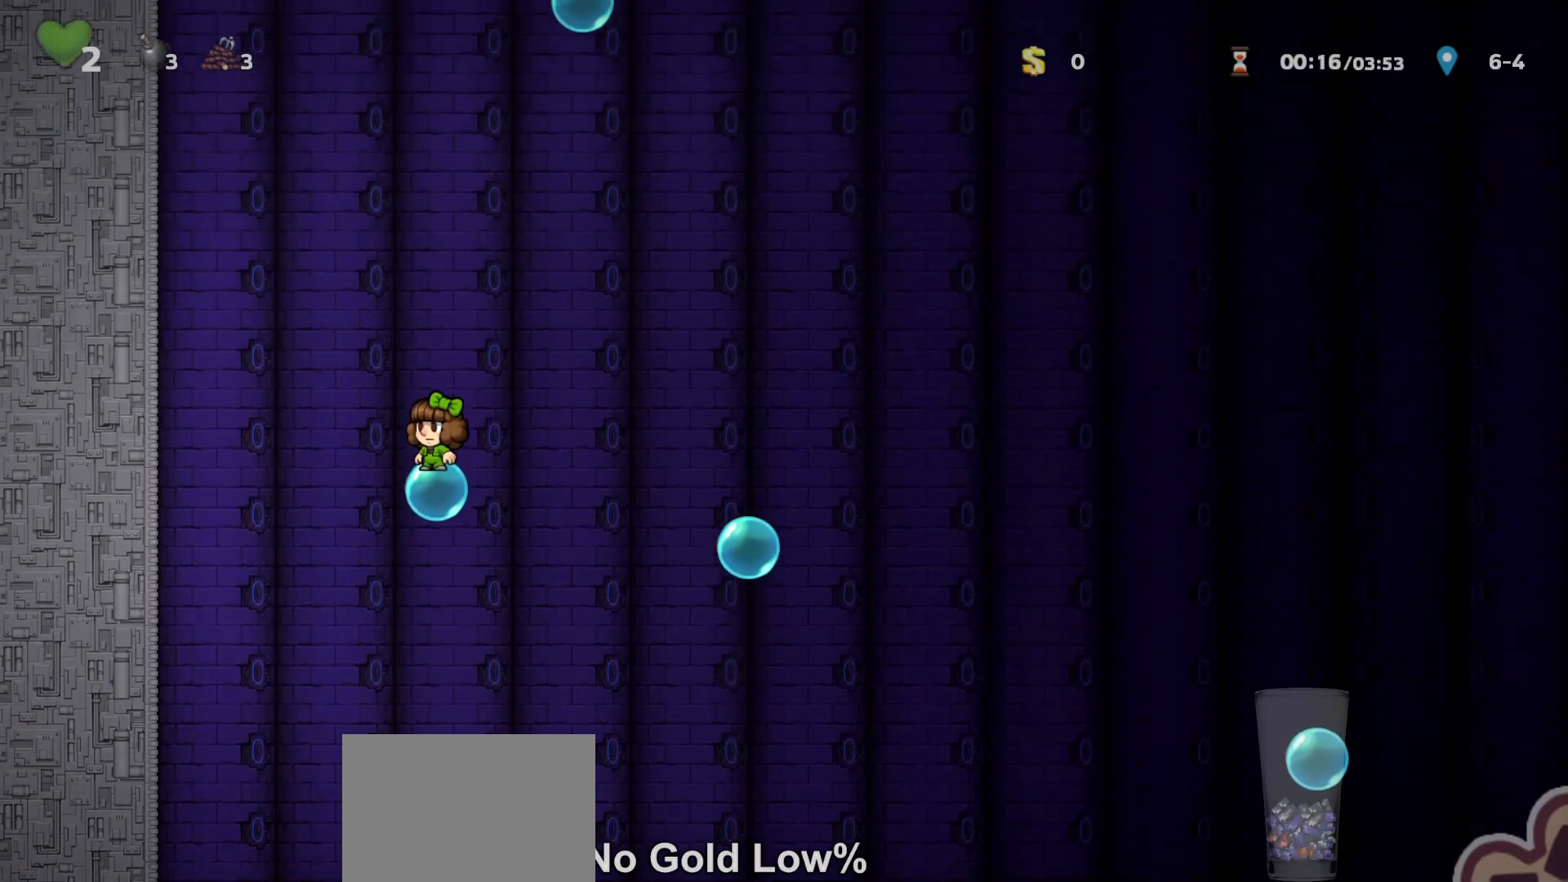
{"keys": [], "events": []}
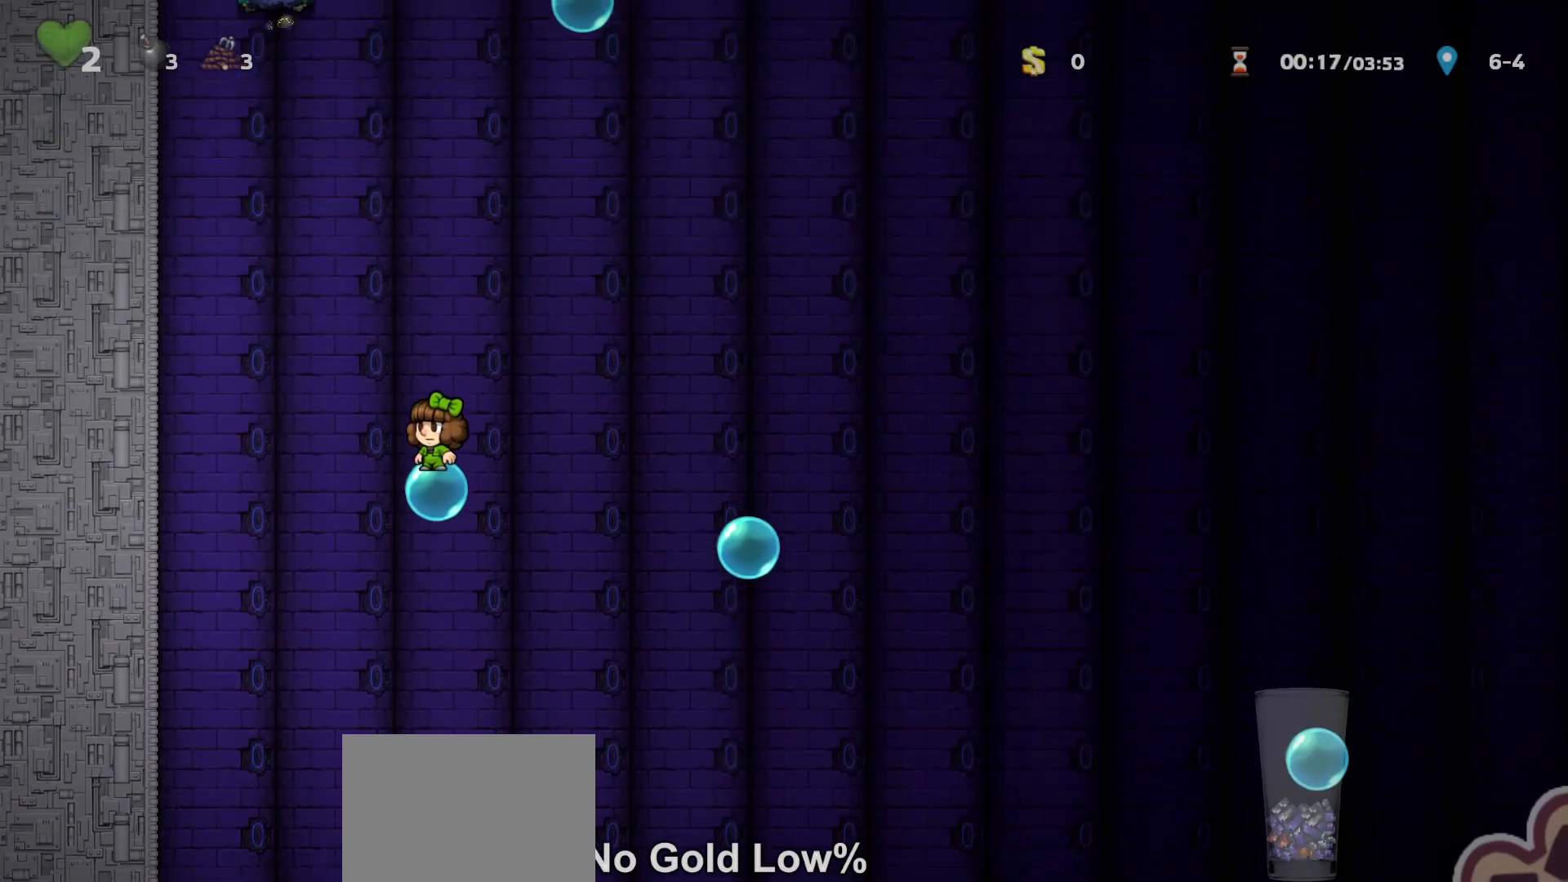
{"keys": [], "events": []}
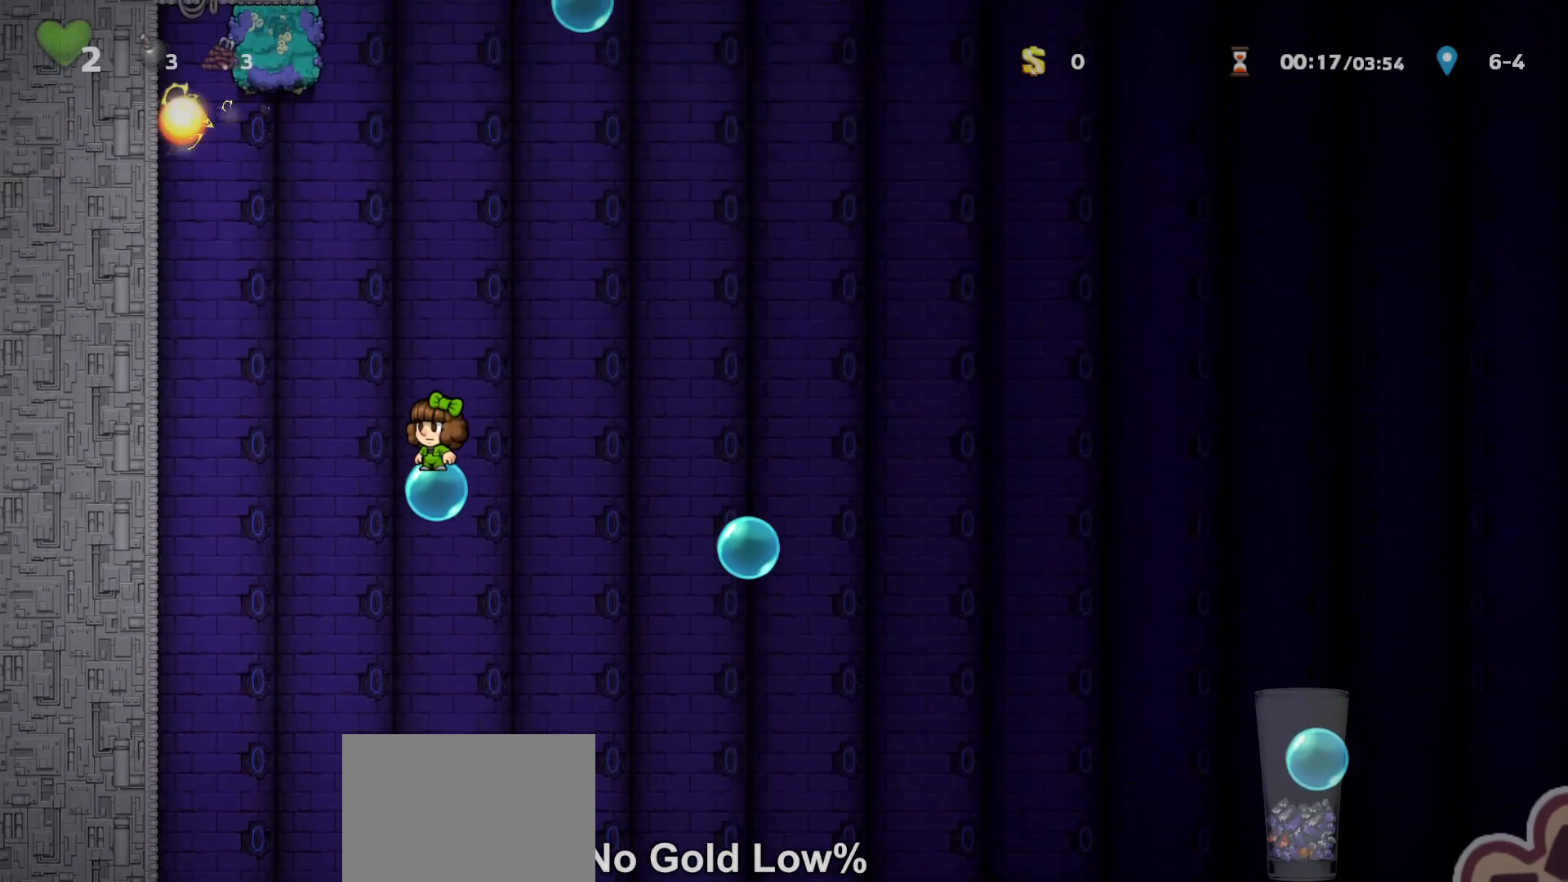
{"keys": [], "events": []}
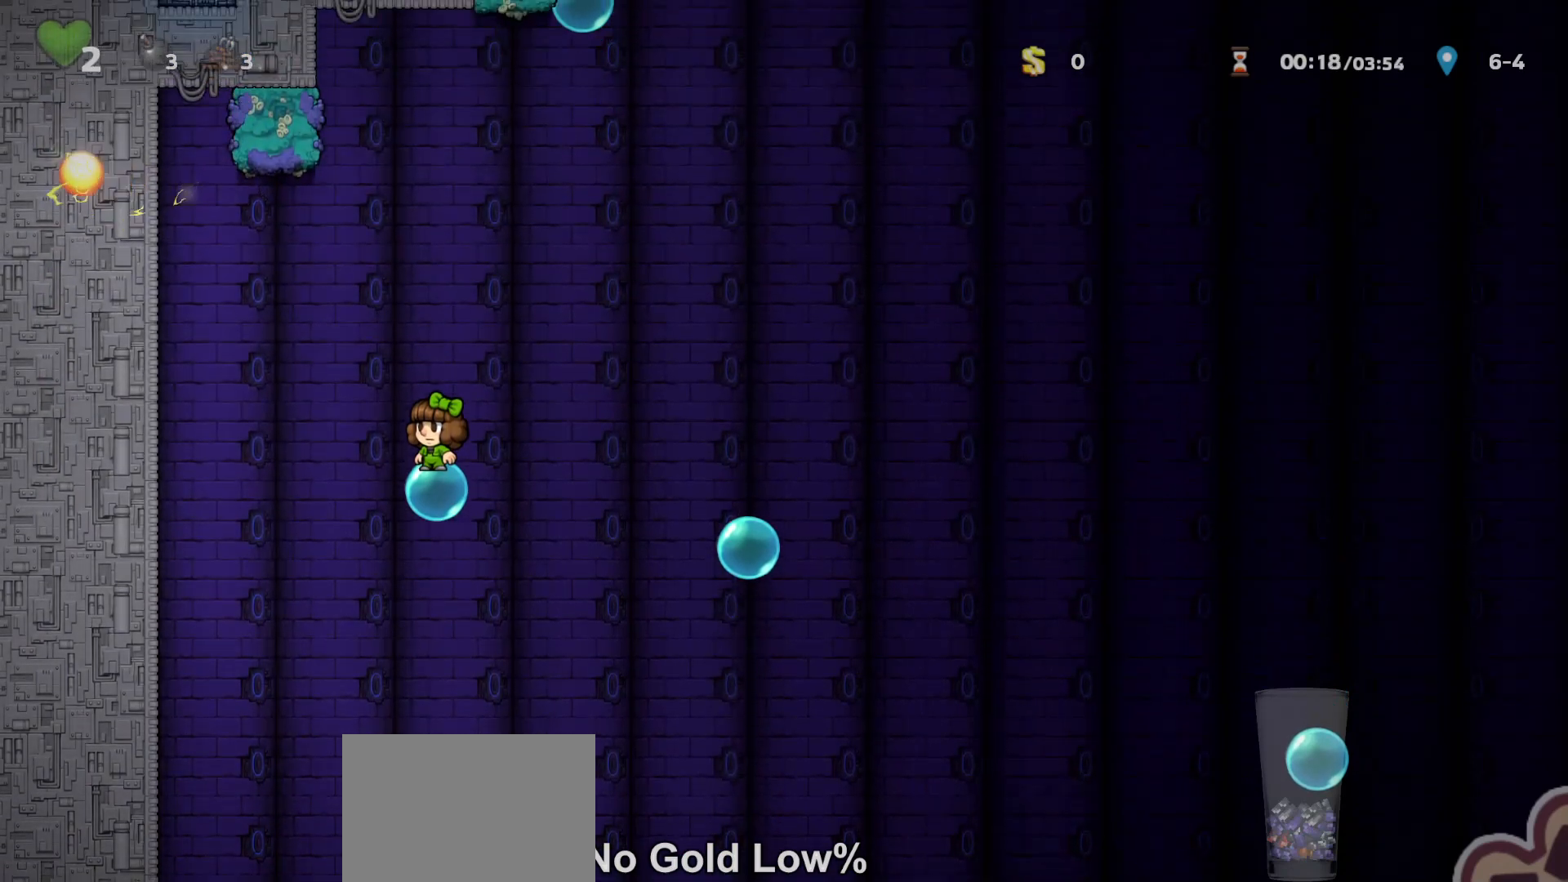
{"keys": ["right"], "events": [[100, "right", "down"], [100, "run", "down"], [133, "z", "down"], [267, "z", "up"], [467, "run", "up"]]}
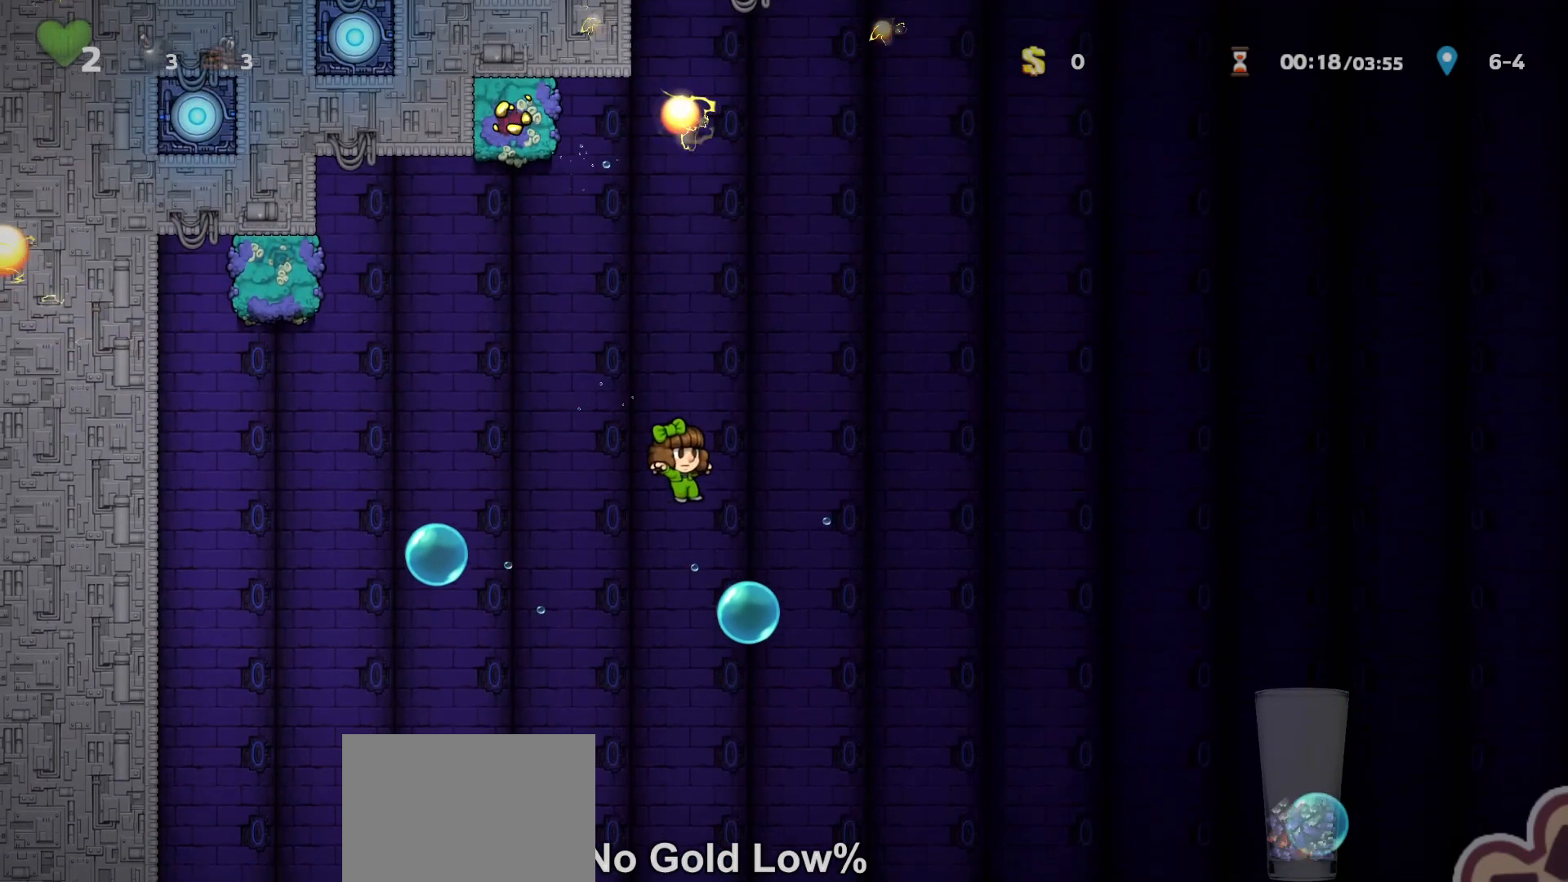
{"keys": ["right", "run", "z"], "events": [[100, "run", "down"], [200, "z", "down"]]}